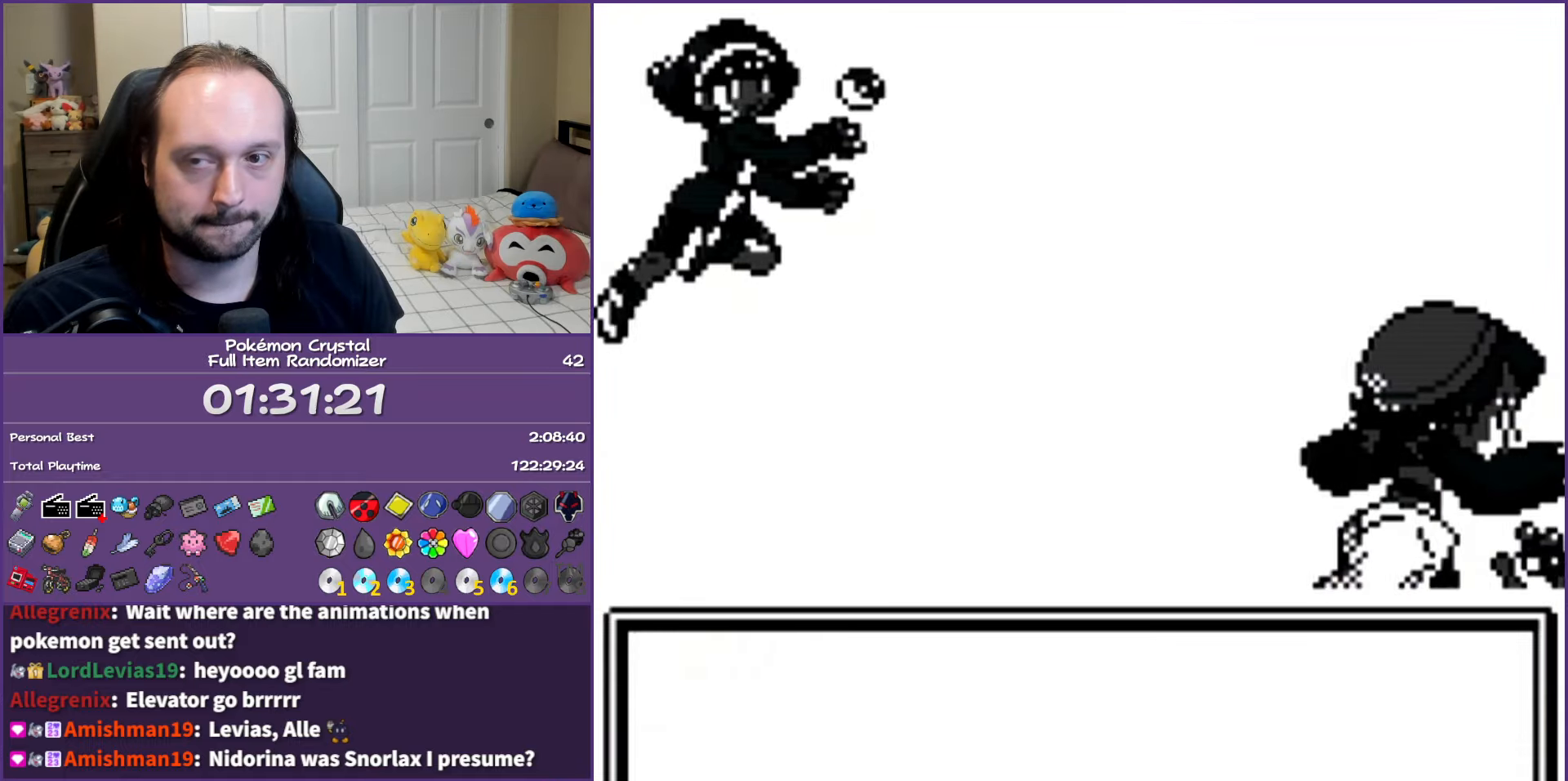
Gameplay with a controller (Nintendo layout); each line is a JSON object with the inputs held at the frame after it. "events" lists button and stick changes between this image and that frame as [ms after this image, input, new state], when the widget could be followed in between. Not read: L3 R3.
{"buttons": ["A"], "events": []}
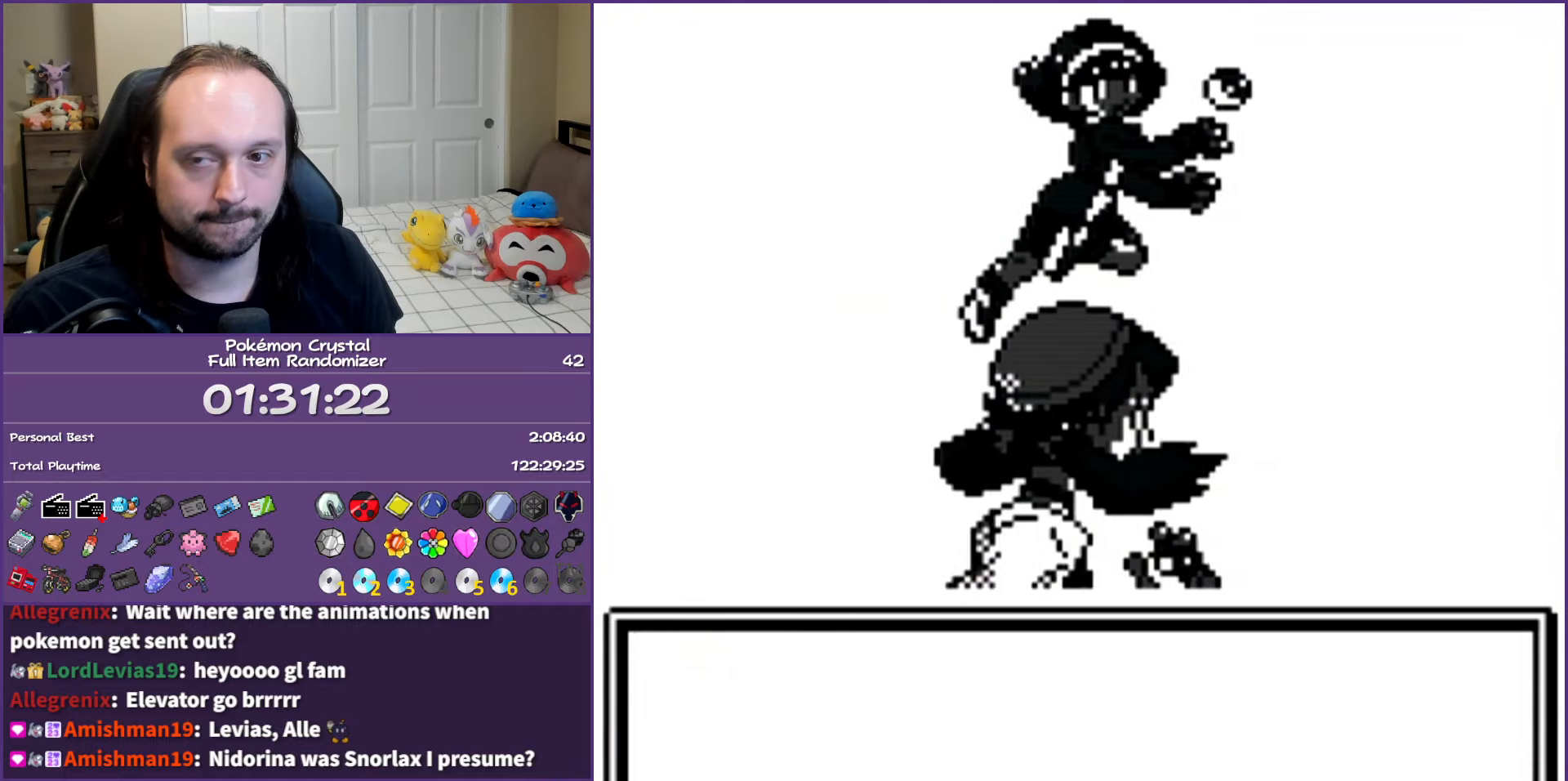
{"buttons": ["A"], "events": []}
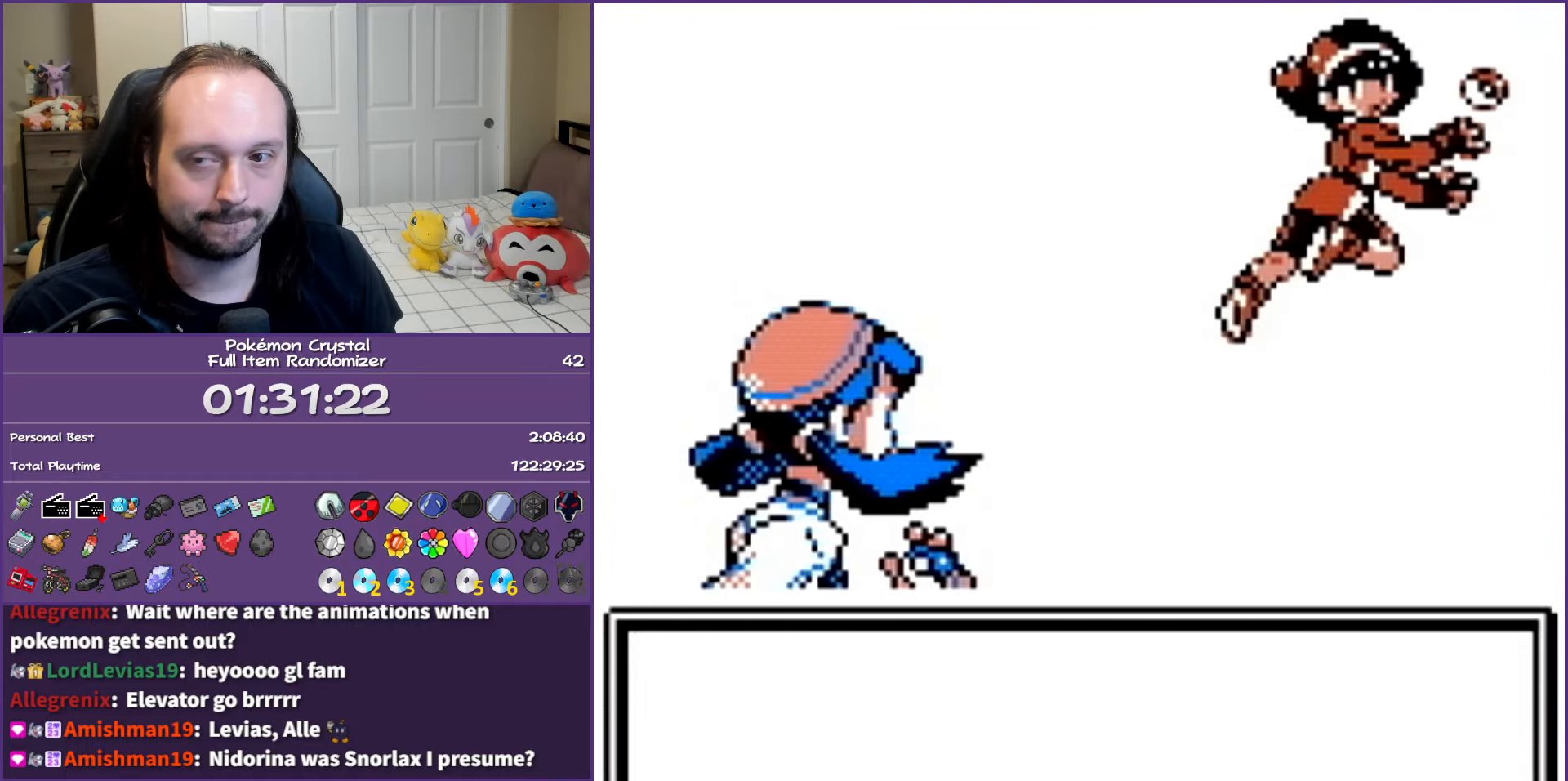
{"buttons": ["A"], "events": []}
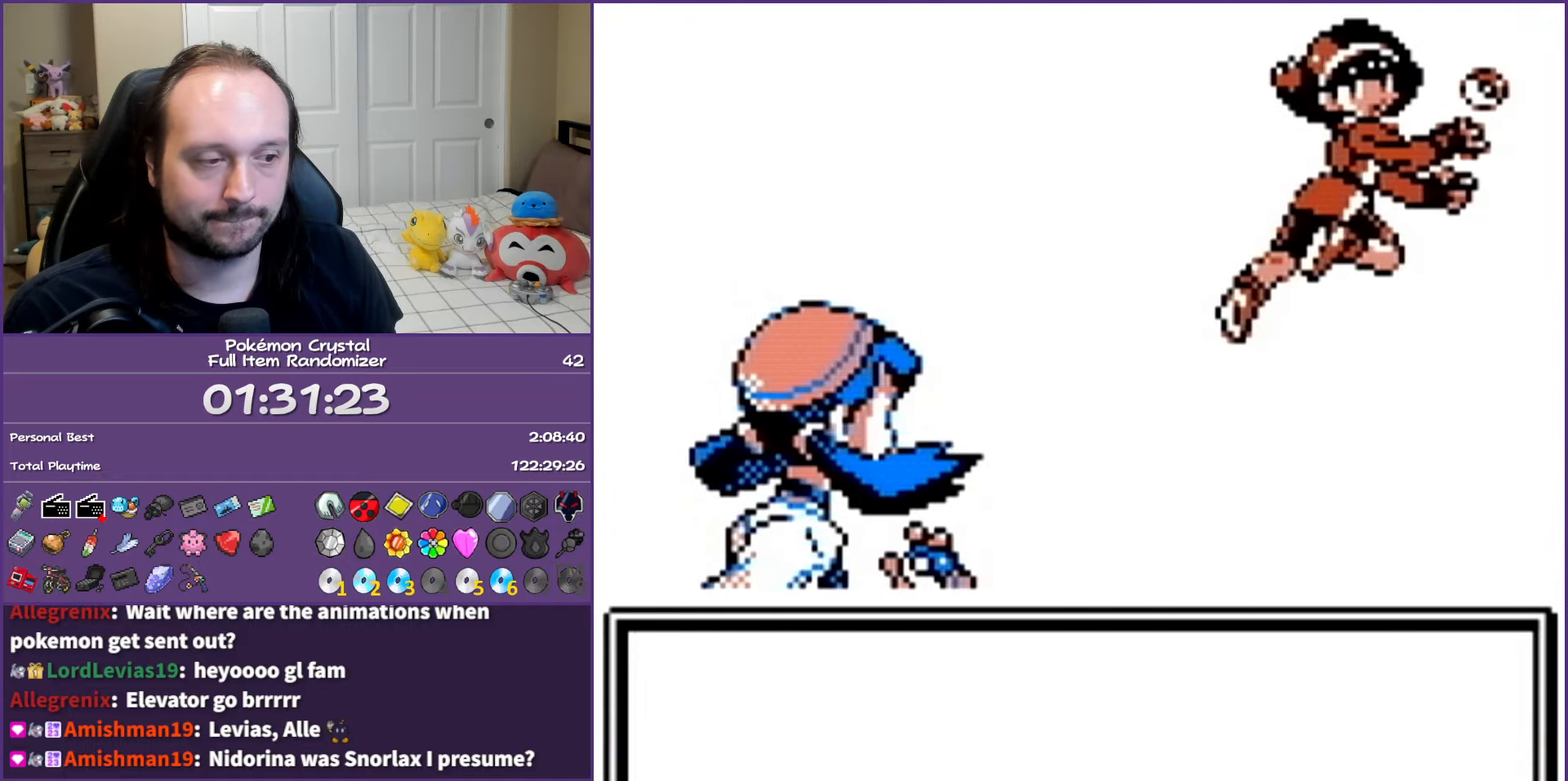
{"buttons": ["A"], "events": []}
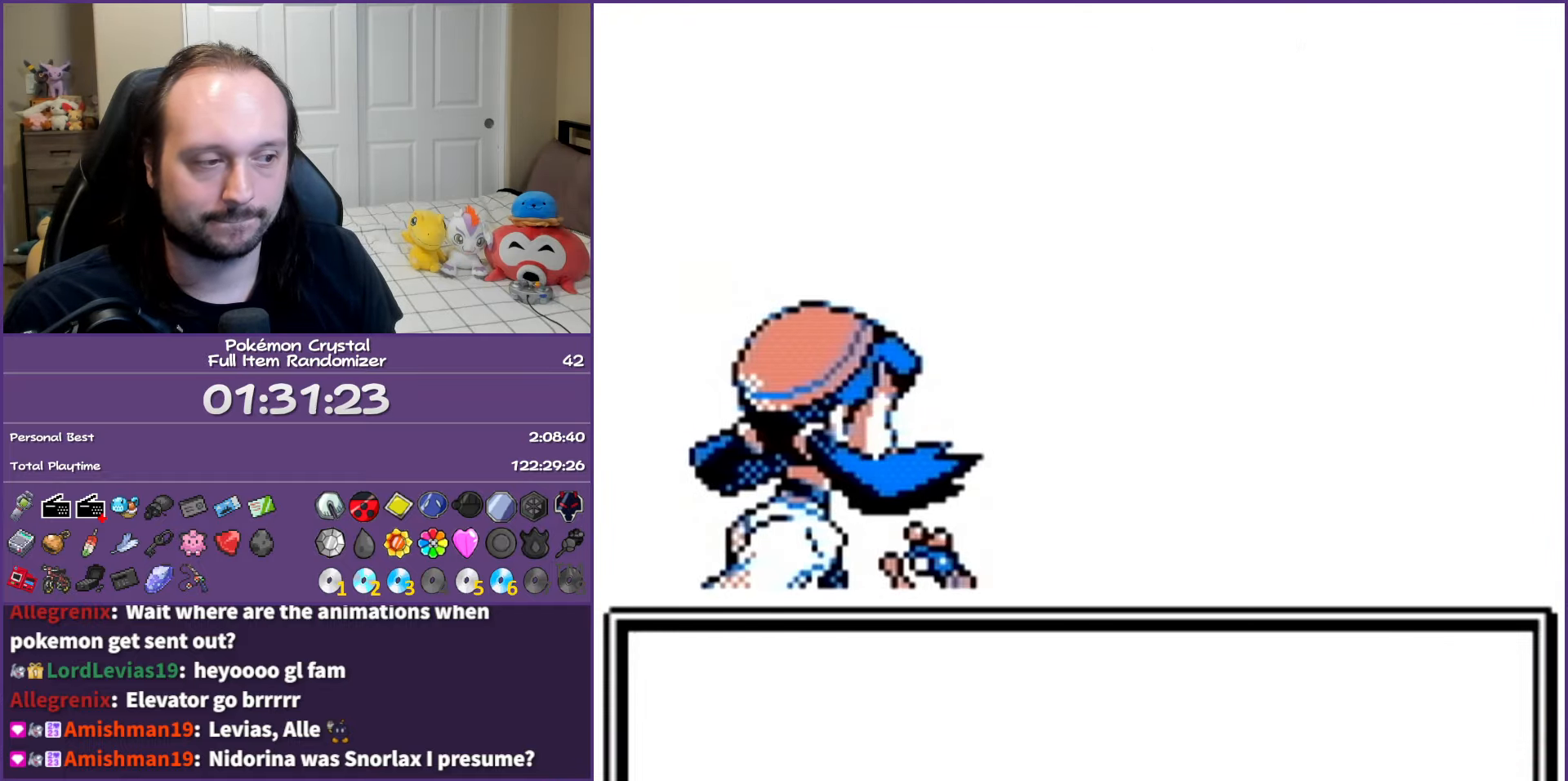
{"buttons": ["A"], "events": []}
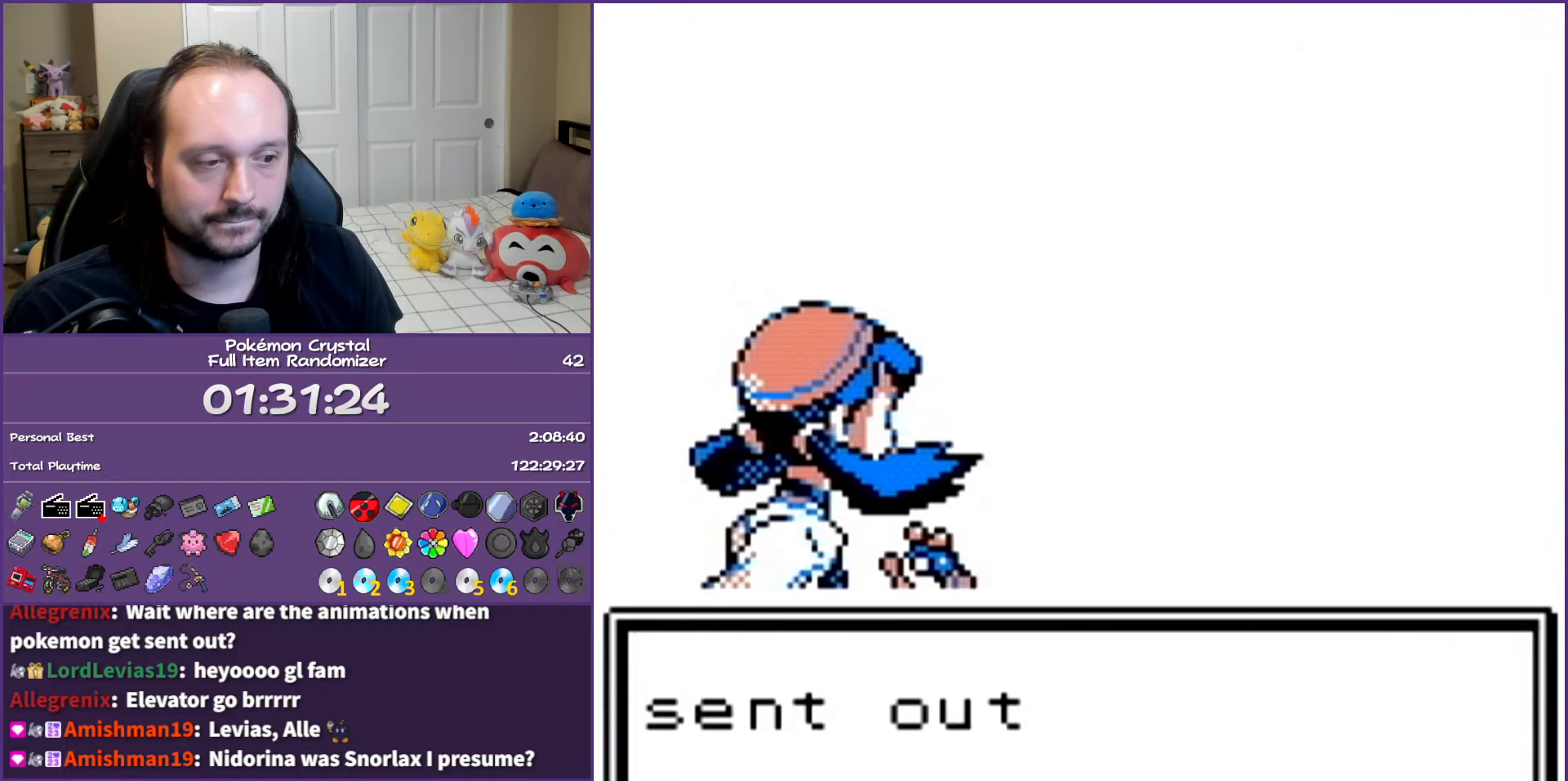
{"buttons": ["A"], "events": []}
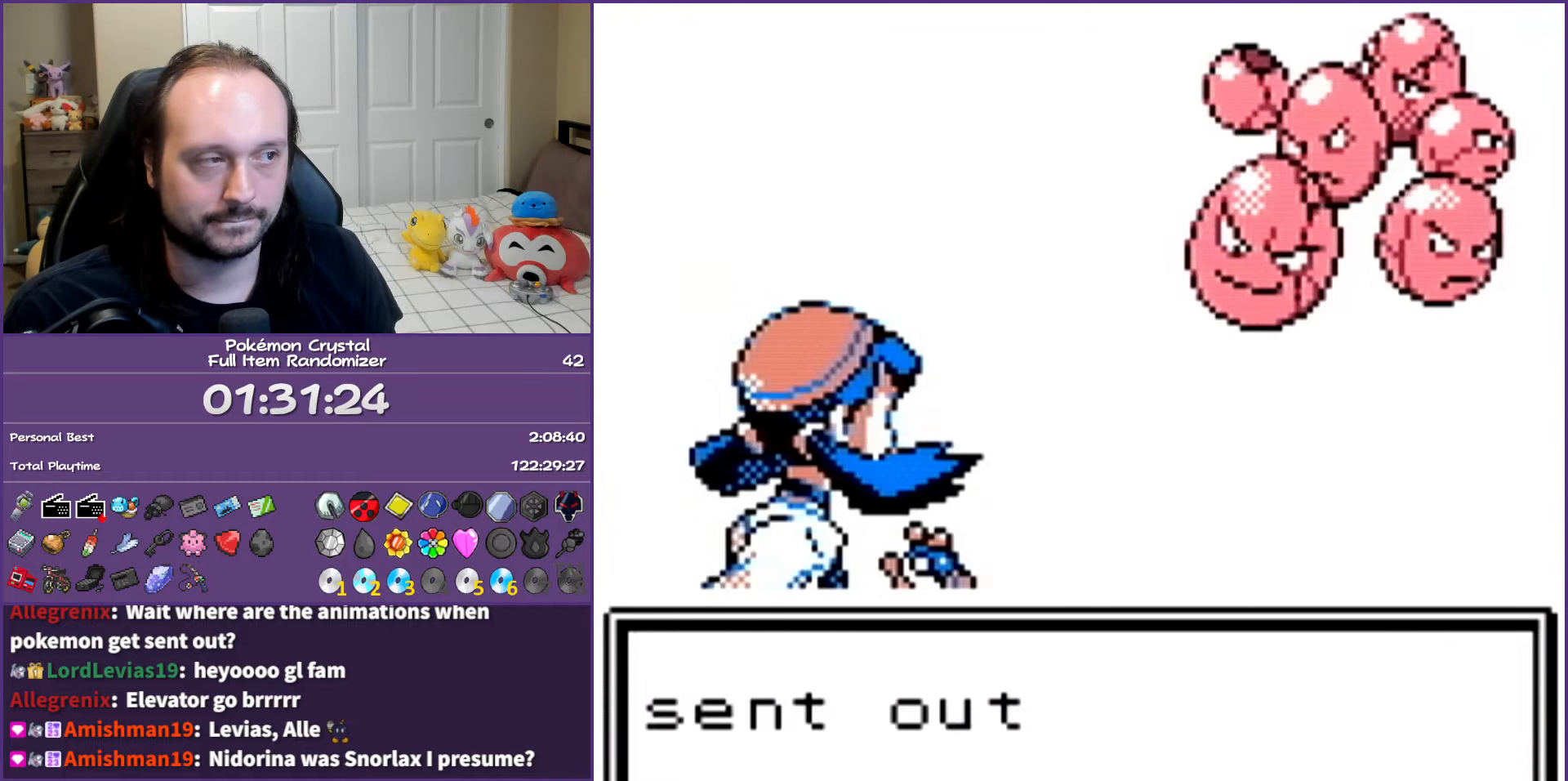
{"buttons": ["A"], "events": []}
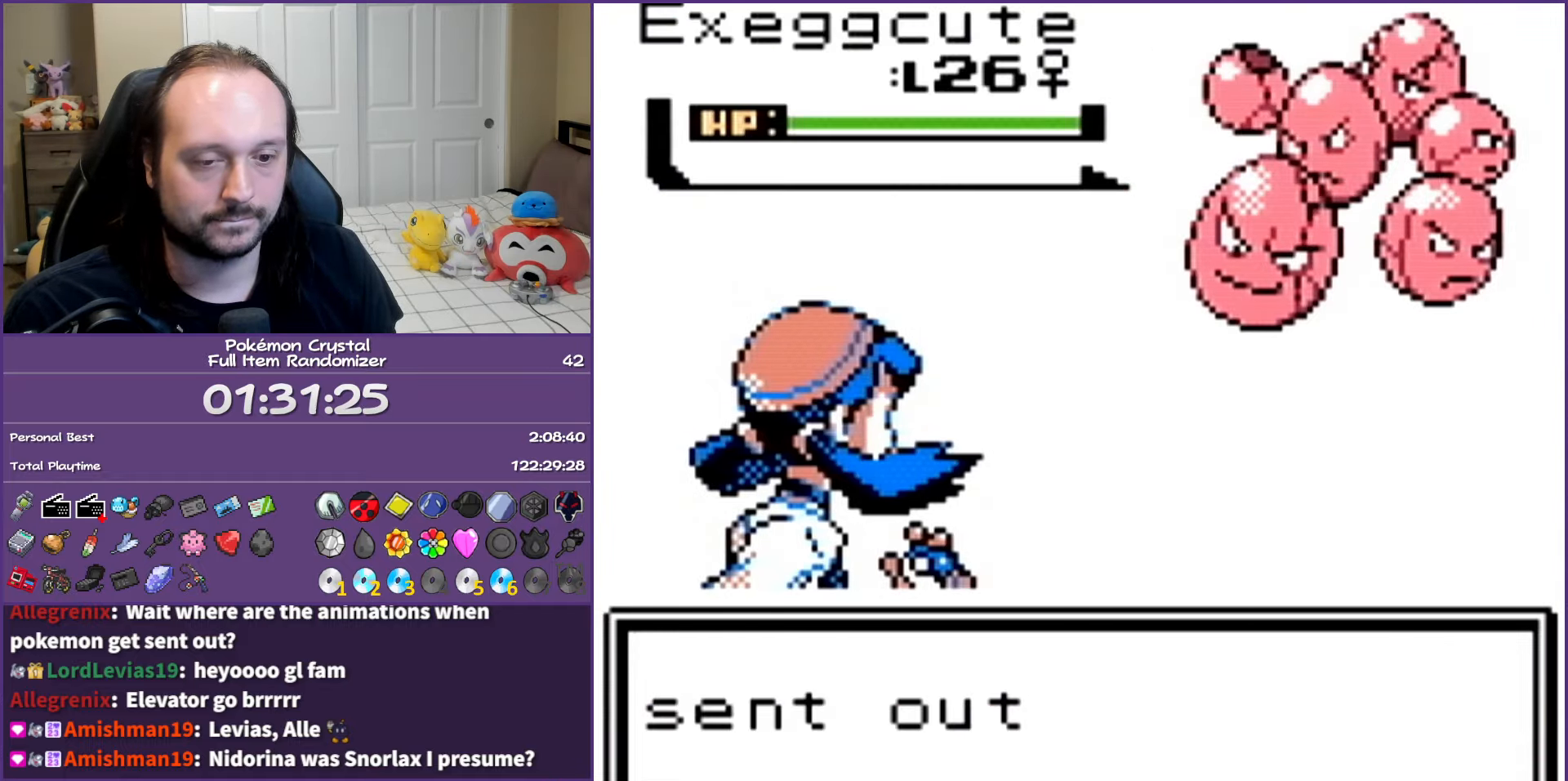
{"buttons": ["A"], "events": [[50, "A", "up"], [200, "A", "down"], [300, "A", "up"], [433, "A", "down"]]}
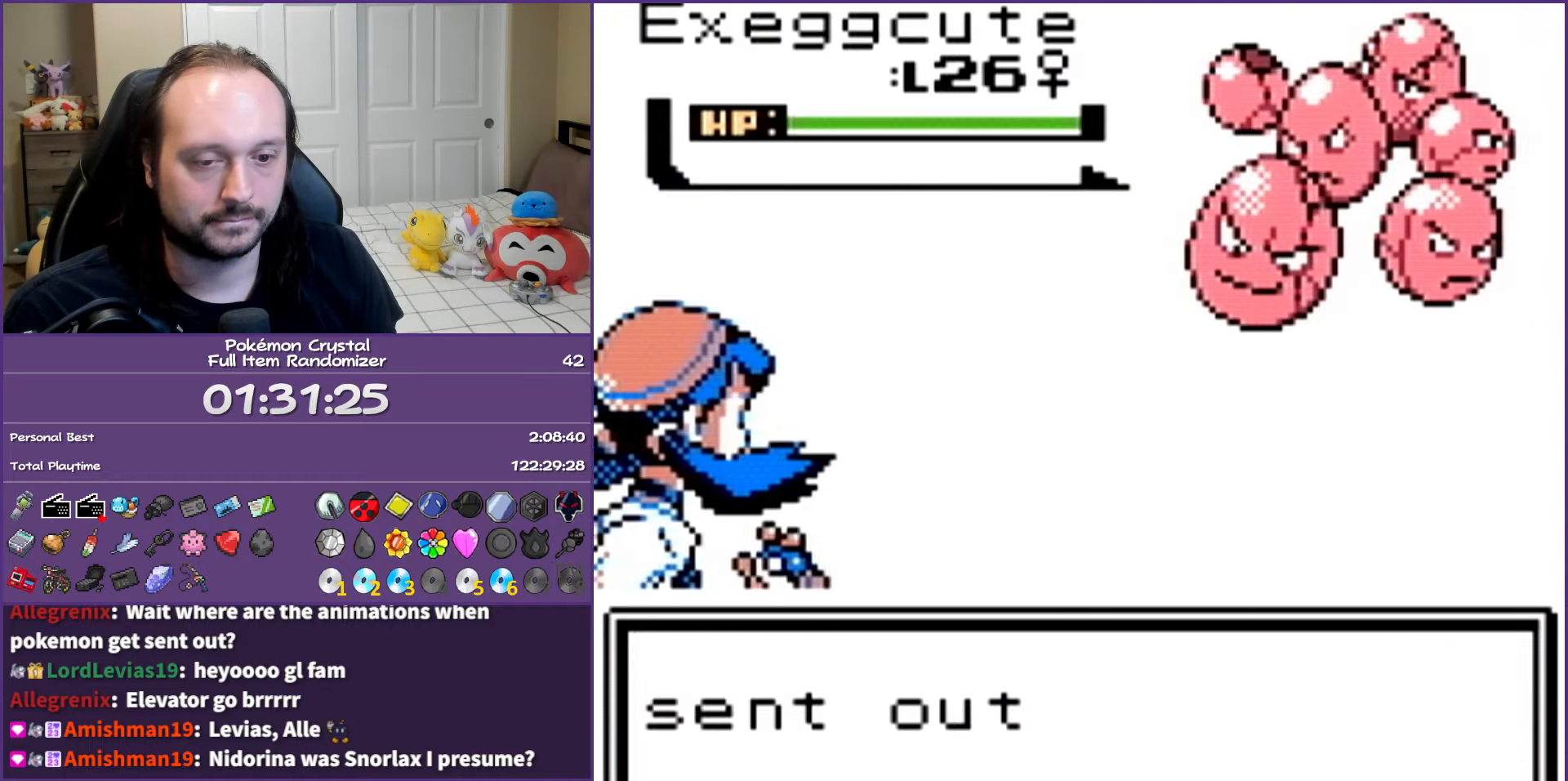
{"buttons": ["A"], "events": [[83, "A", "up"], [150, "A", "down"], [250, "A", "up"], [500, "A", "down"]]}
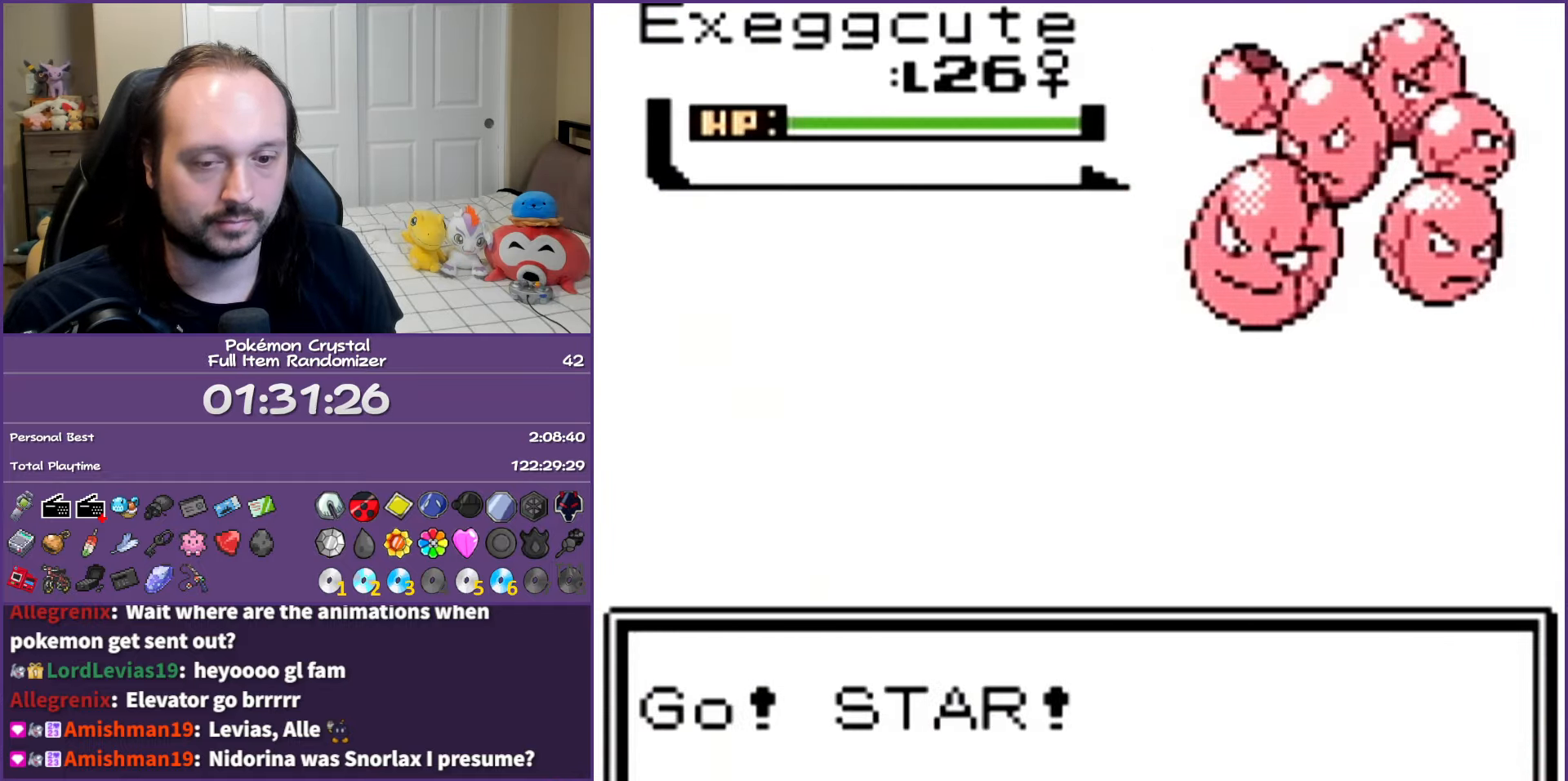
{"buttons": [], "events": [[67, "A", "up"], [167, "A", "down"], [283, "A", "up"], [367, "A", "down"], [450, "A", "up"]]}
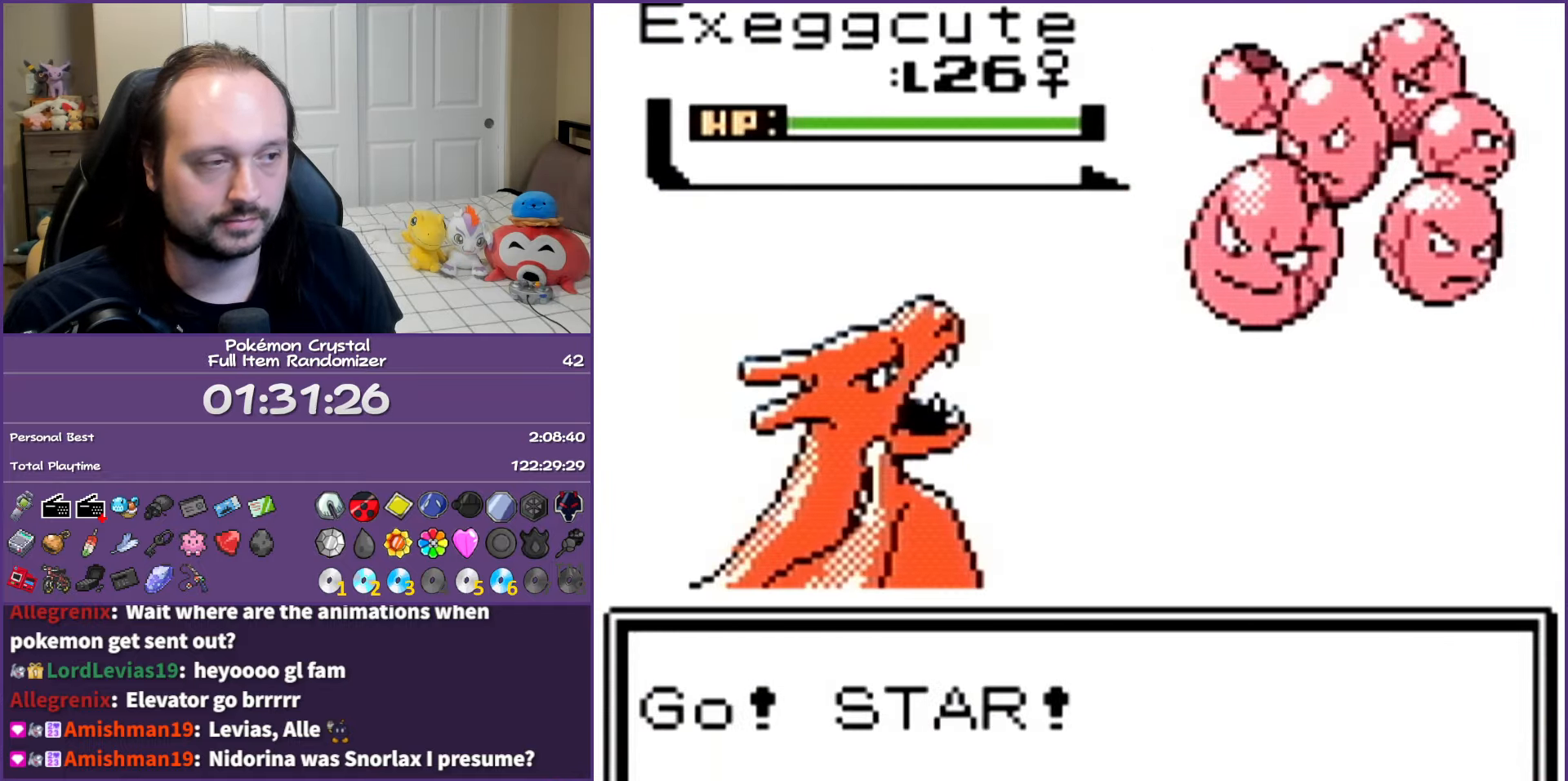
{"buttons": [], "events": [[33, "A", "down"], [133, "A", "up"], [217, "A", "down"], [300, "A", "up"], [400, "A", "down"], [450, "A", "up"]]}
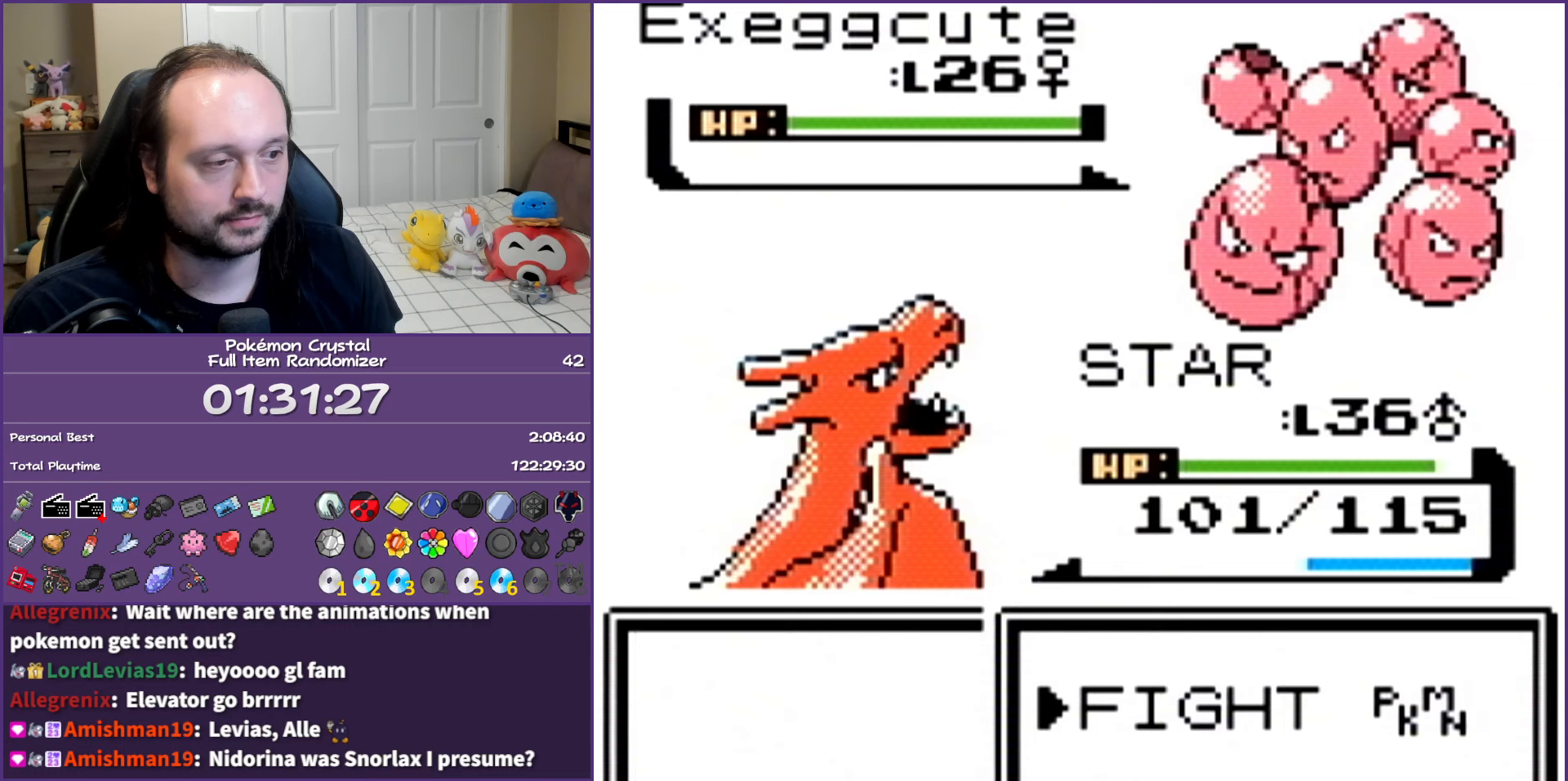
{"buttons": [], "events": [[33, "A", "down"], [100, "A", "up"], [233, "A", "down"], [283, "A", "up"], [383, "A", "down"], [450, "A", "up"]]}
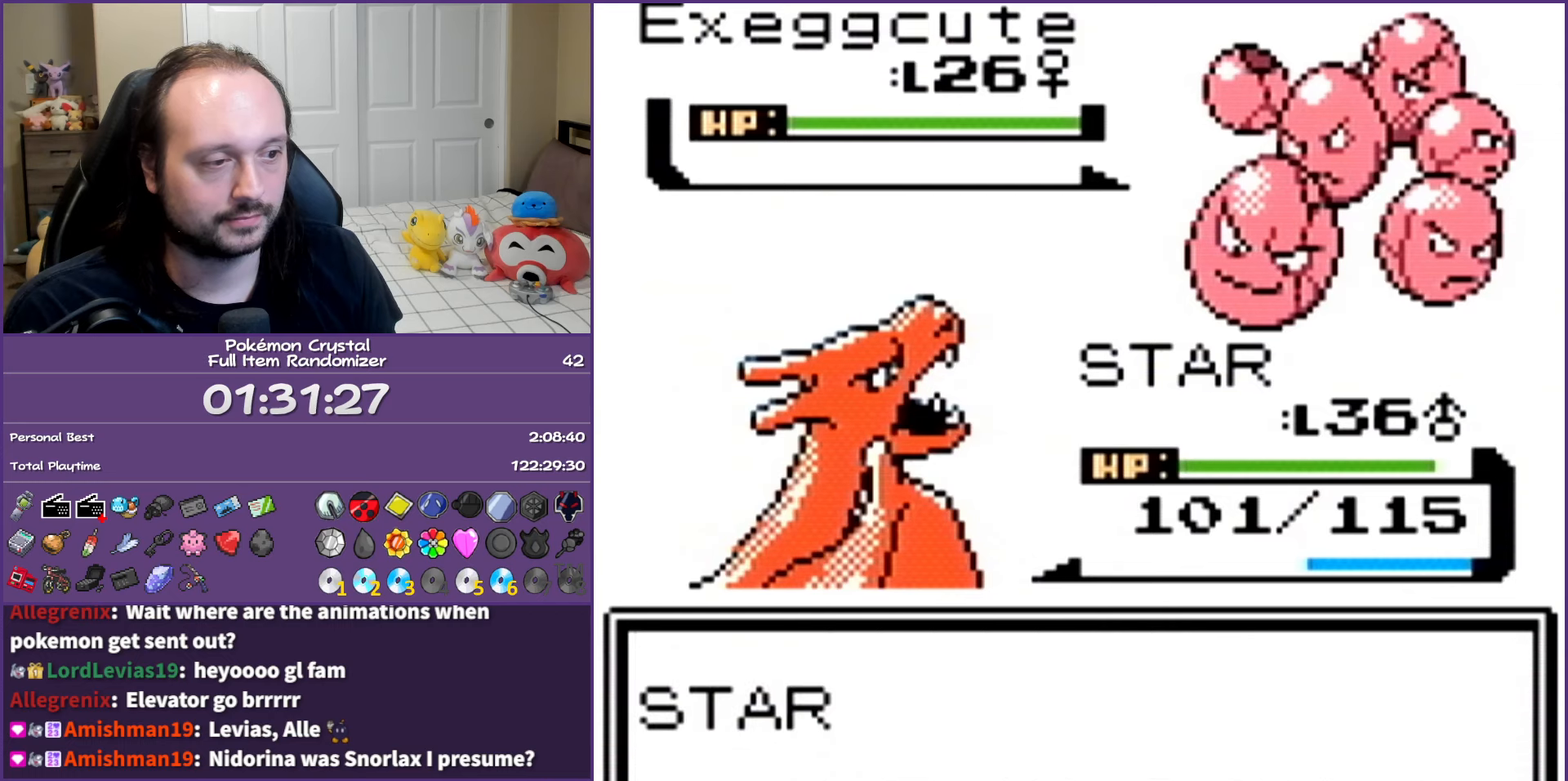
{"buttons": [], "events": [[33, "A", "down"], [117, "A", "up"], [217, "A", "down"], [300, "A", "up"], [400, "A", "down"], [500, "A", "up"]]}
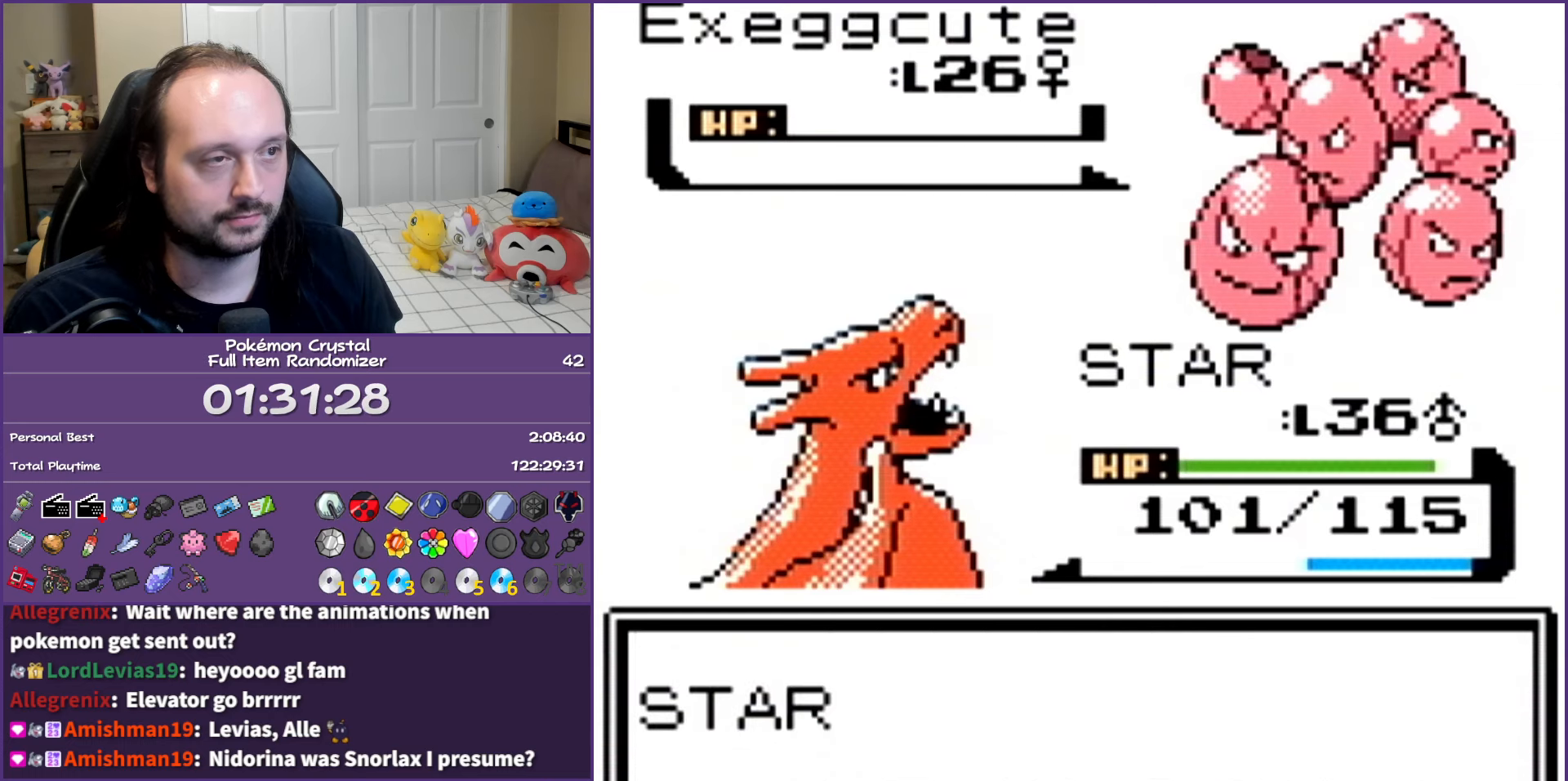
{"buttons": ["A"], "events": [[100, "A", "down"], [183, "A", "up"], [283, "A", "down"], [350, "A", "up"], [483, "A", "down"]]}
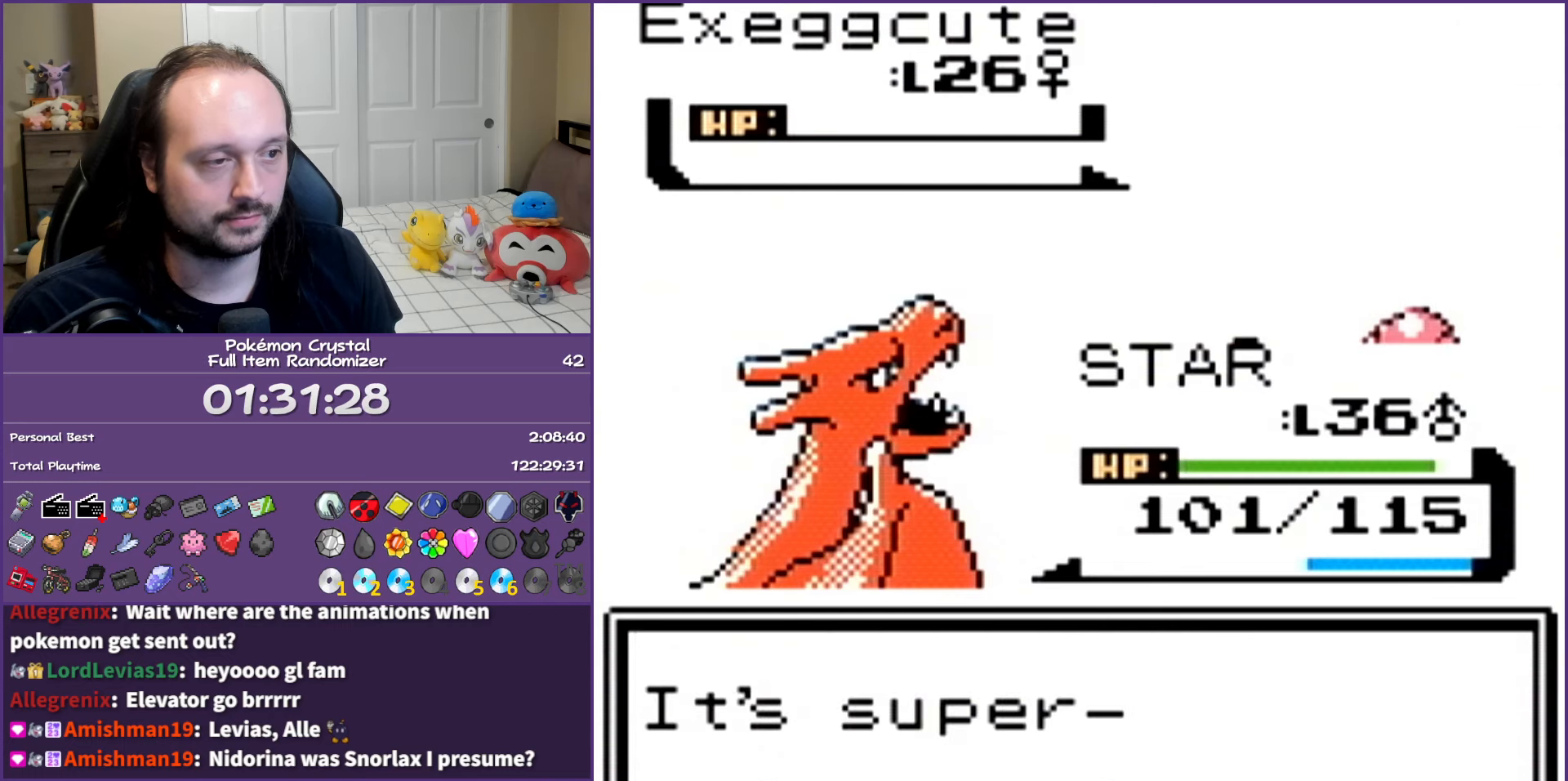
{"buttons": ["A"], "events": [[33, "A", "up"], [150, "A", "down"], [250, "A", "up"], [317, "A", "down"], [417, "A", "up"], [500, "A", "down"]]}
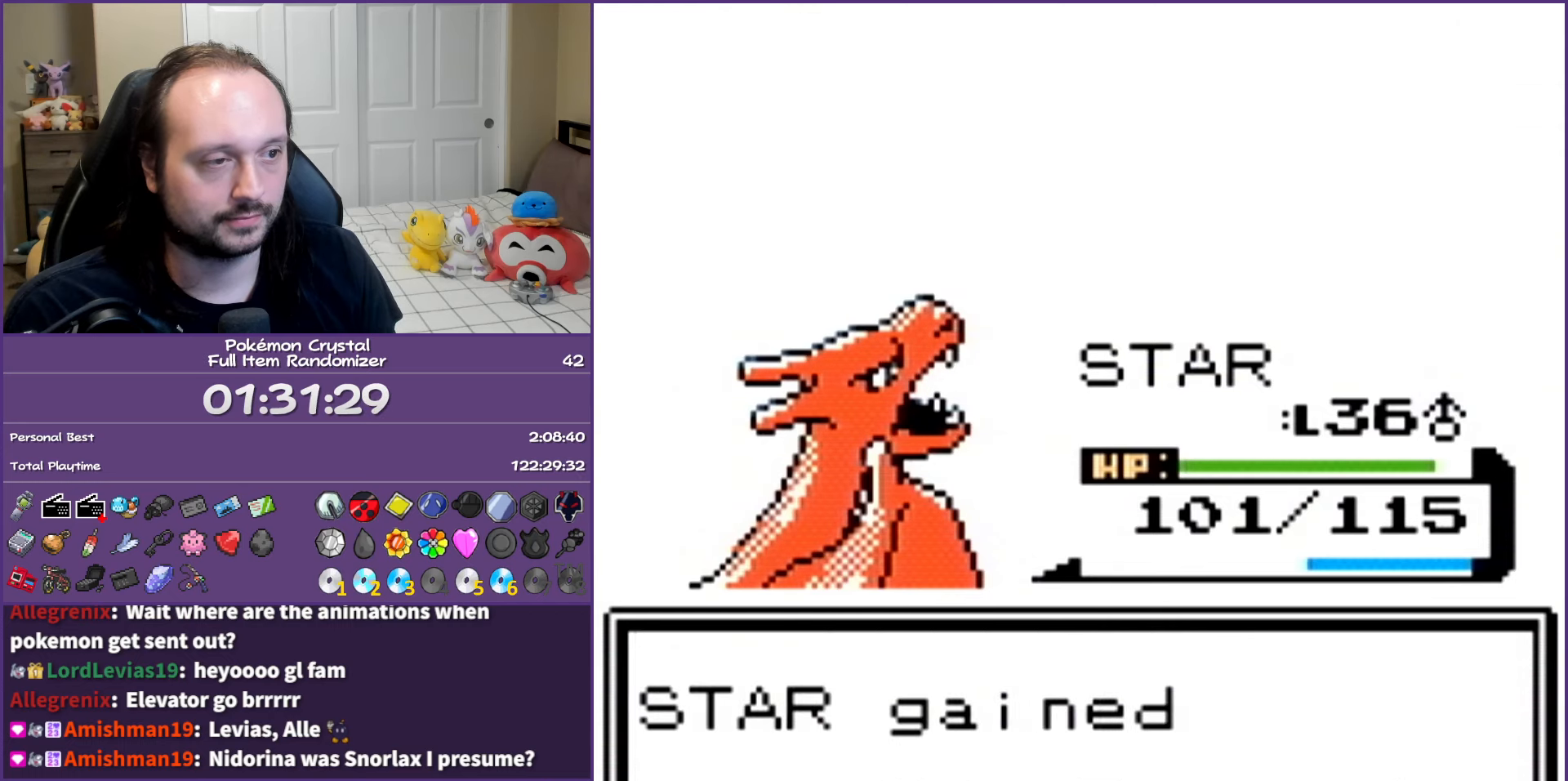
{"buttons": [], "events": [[100, "A", "up"], [183, "A", "down"], [283, "A", "up"], [383, "A", "down"], [483, "A", "up"]]}
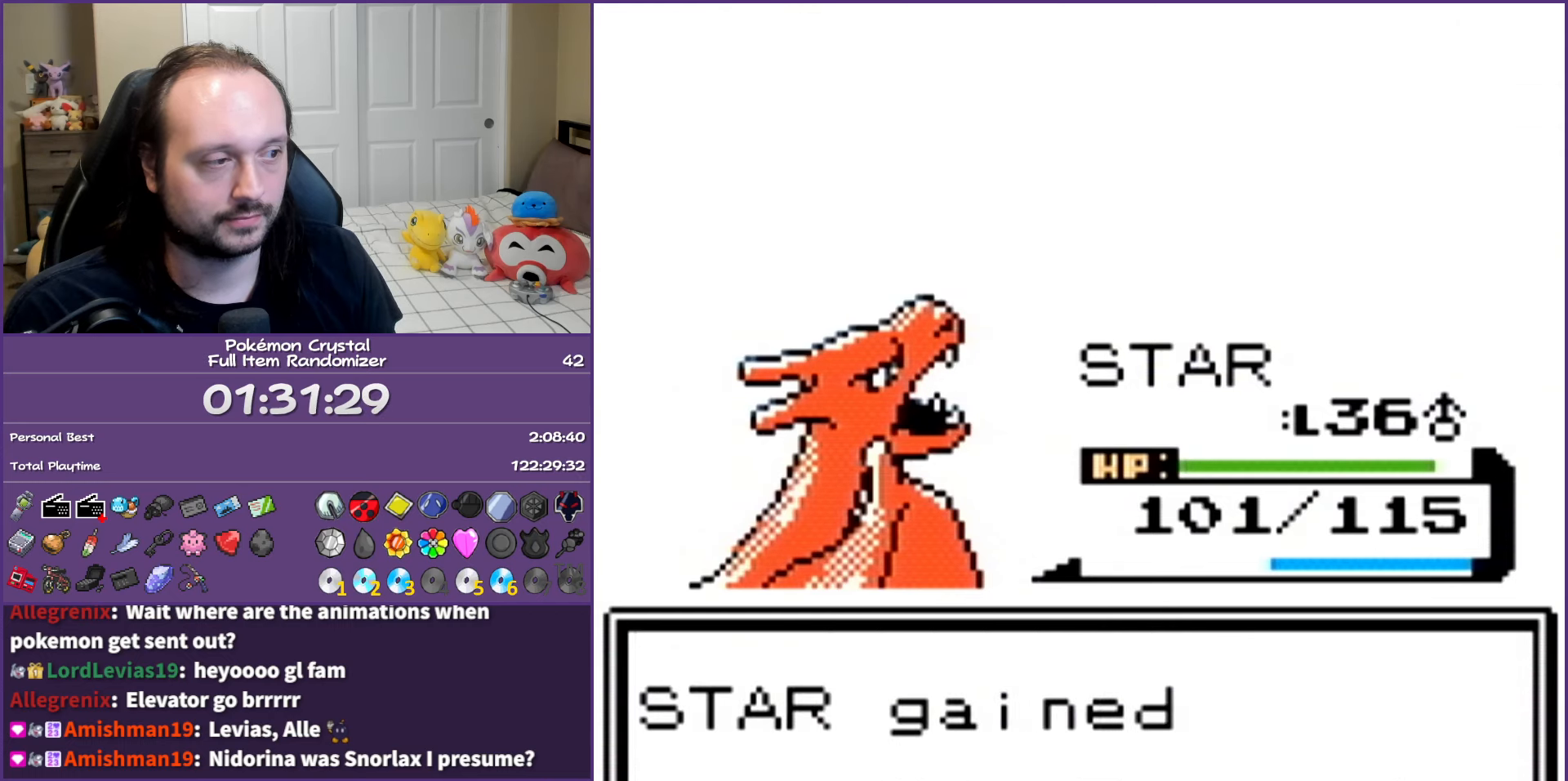
{"buttons": ["A"], "events": [[67, "A", "down"], [183, "A", "up"], [283, "A", "down"], [383, "A", "up"], [467, "A", "down"]]}
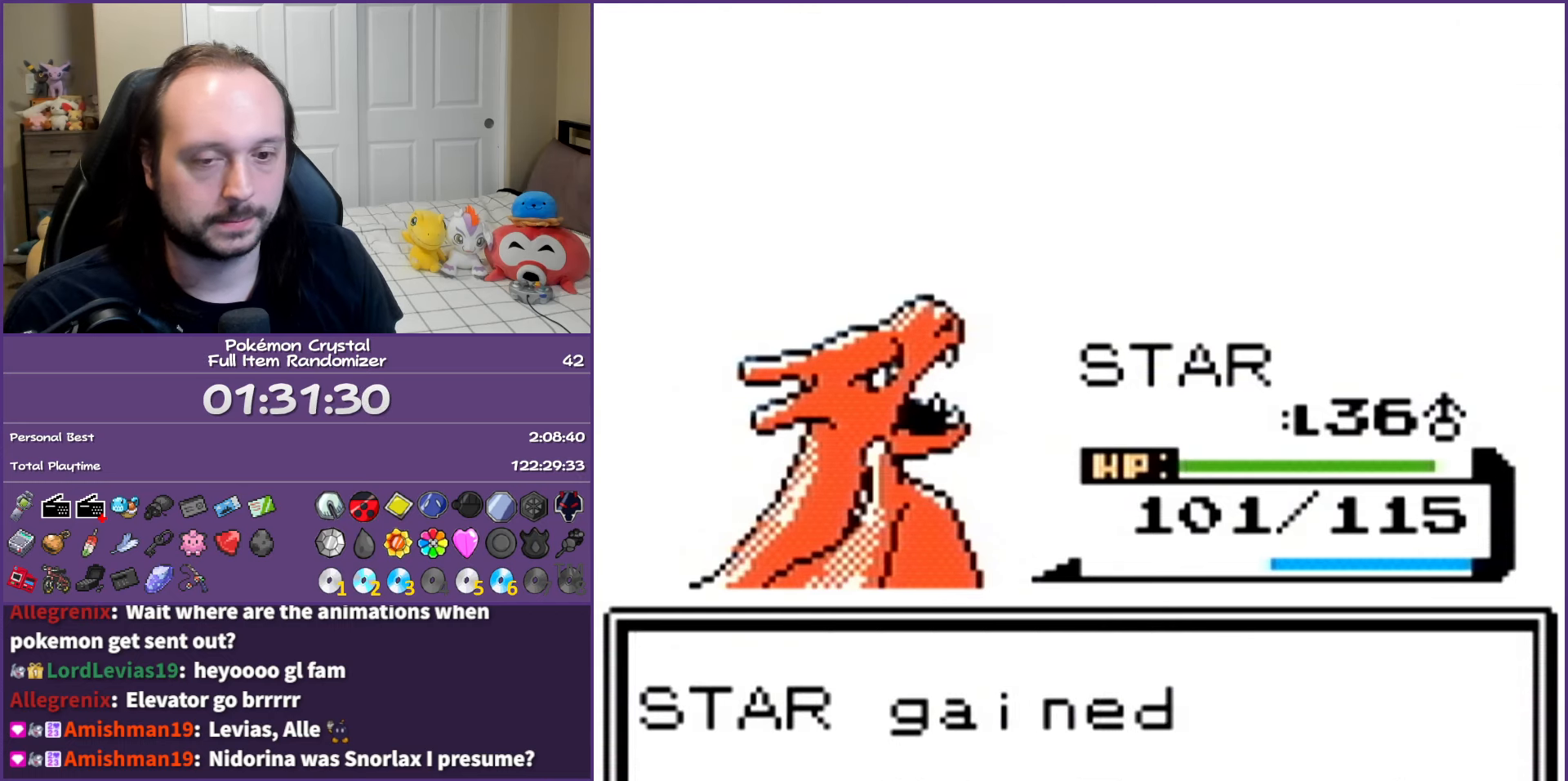
{"buttons": [], "events": [[50, "A", "up"], [167, "A", "down"], [250, "A", "up"], [333, "A", "down"], [450, "A", "up"]]}
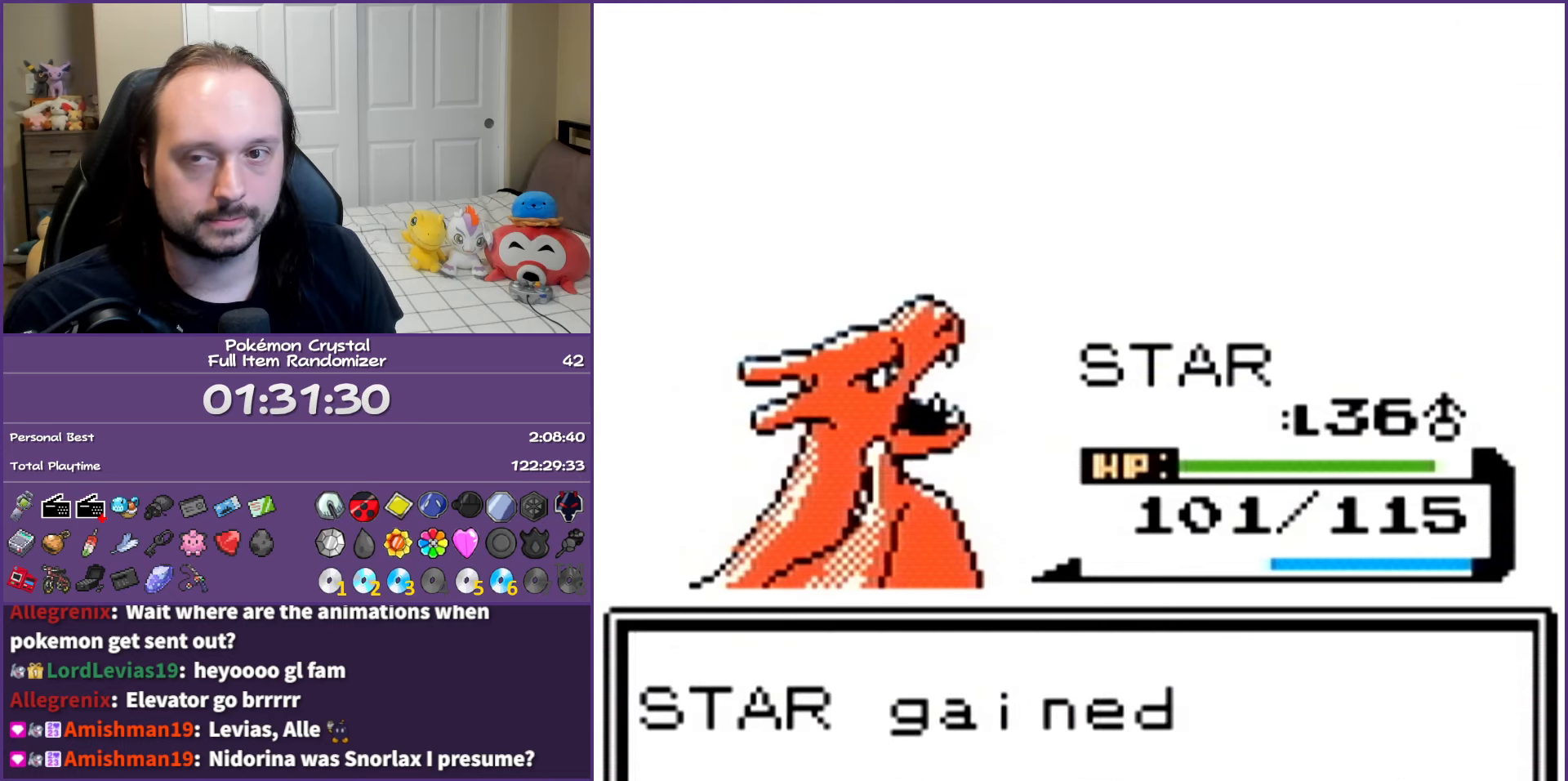
{"buttons": ["A"], "events": [[33, "A", "down"], [150, "A", "up"], [250, "A", "down"], [333, "A", "up"], [433, "A", "down"]]}
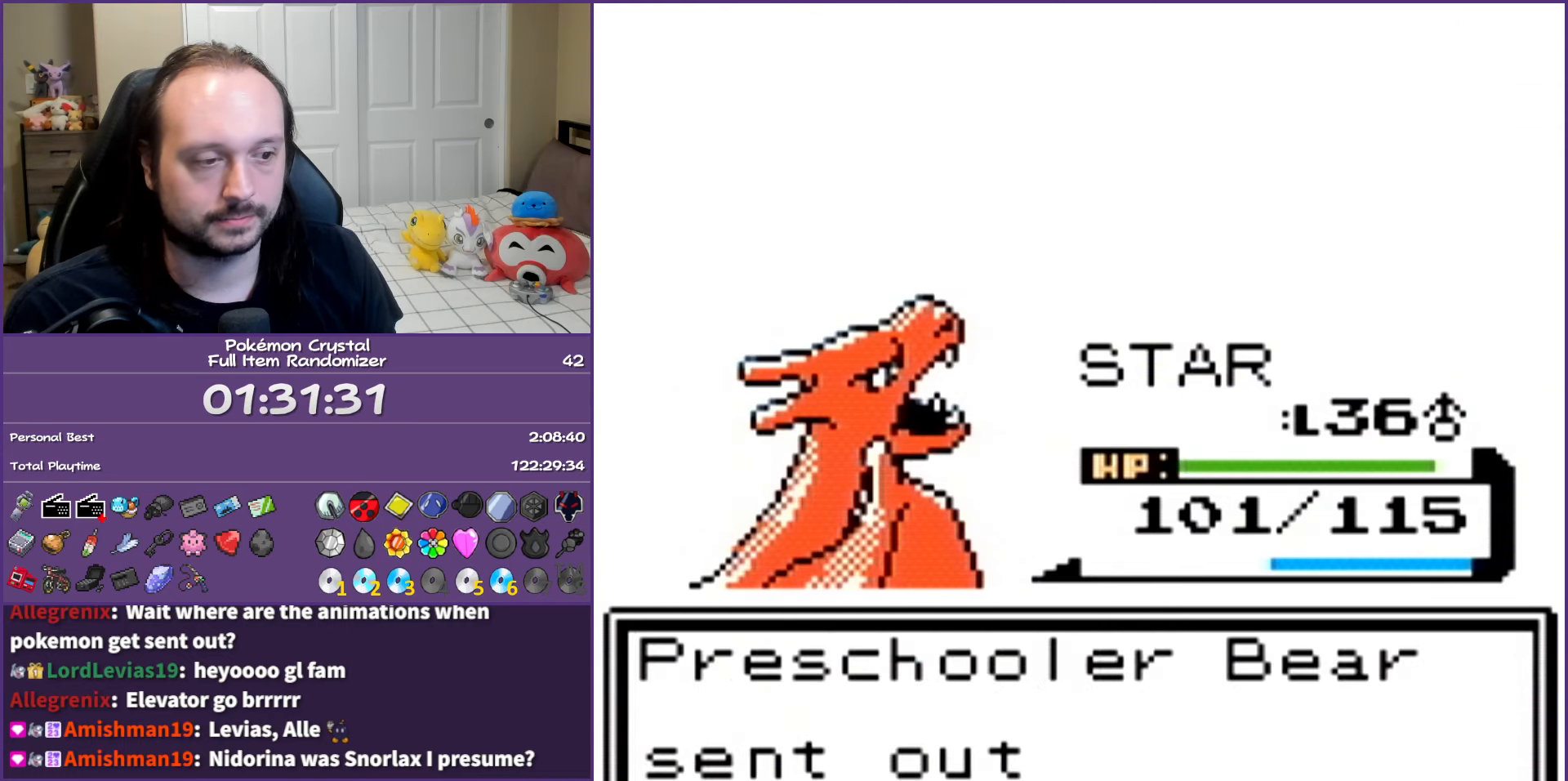
{"buttons": [], "events": [[33, "A", "up"], [117, "A", "down"], [250, "A", "up"], [300, "A", "down"], [417, "A", "up"]]}
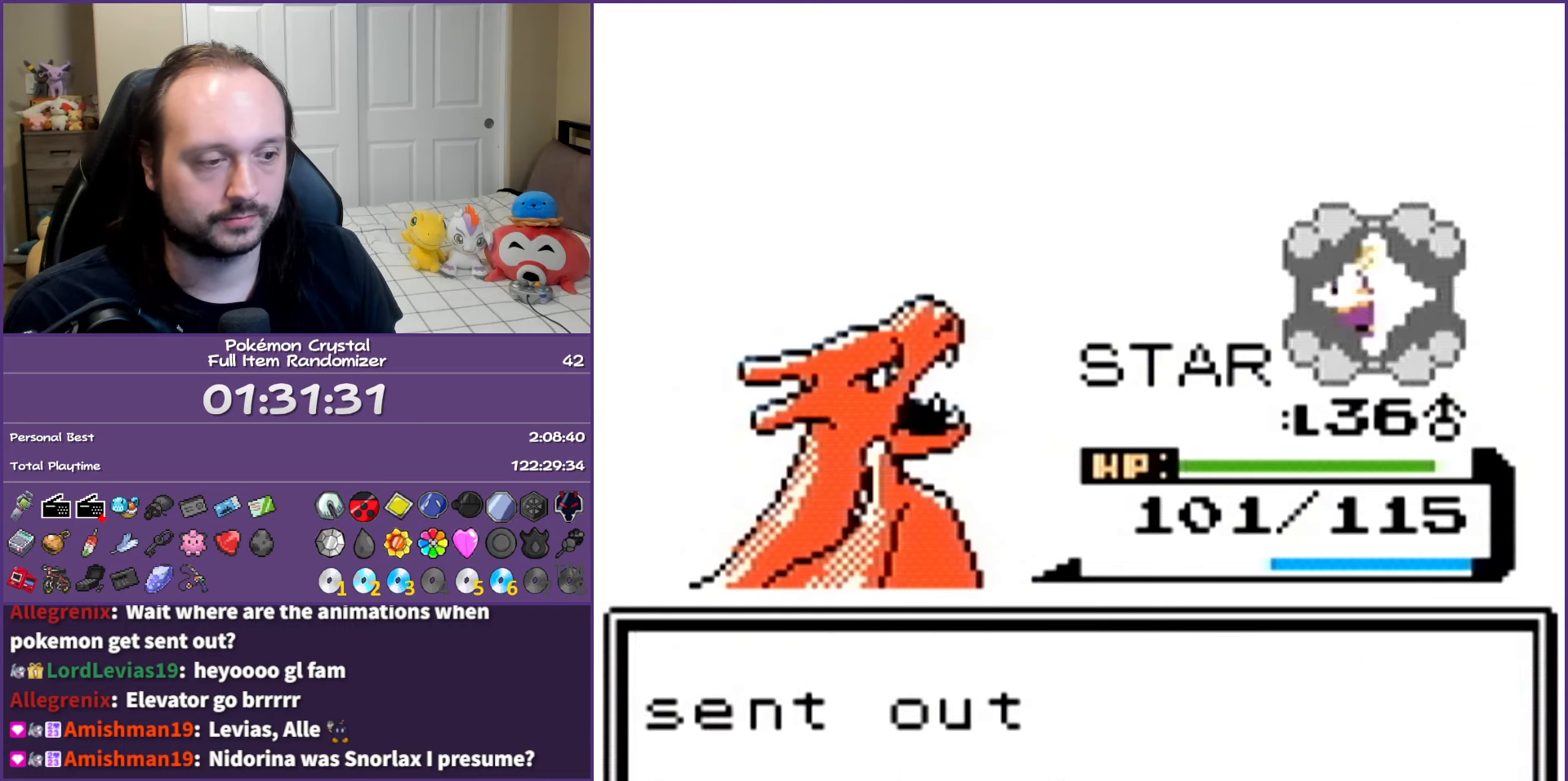
{"buttons": [], "events": [[33, "A", "down"], [117, "A", "up"], [217, "A", "down"], [317, "A", "up"], [417, "A", "down"], [483, "A", "up"]]}
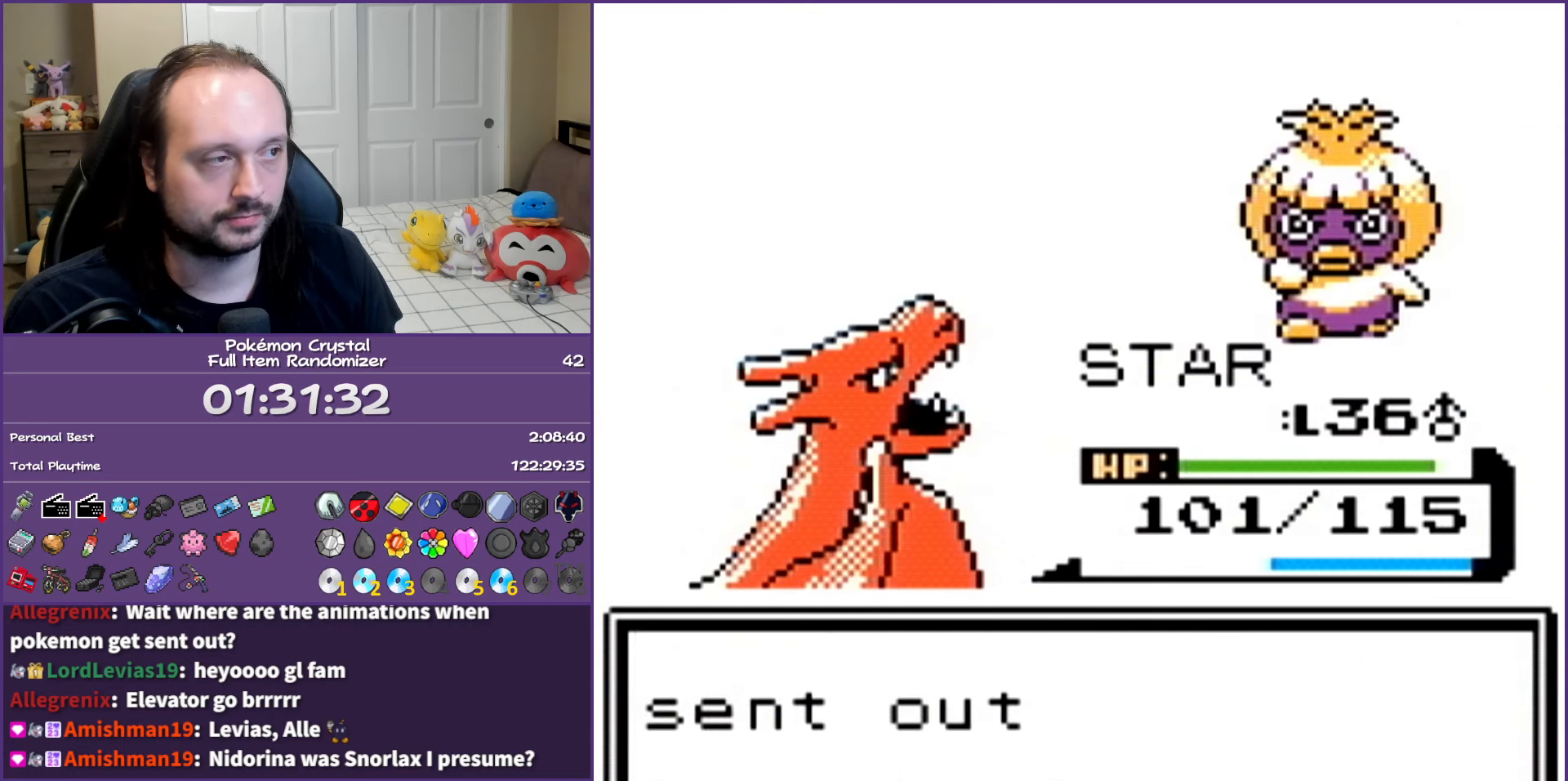
{"buttons": ["A"], "events": [[100, "A", "down"], [200, "A", "up"], [283, "A", "down"], [383, "A", "up"], [483, "A", "down"]]}
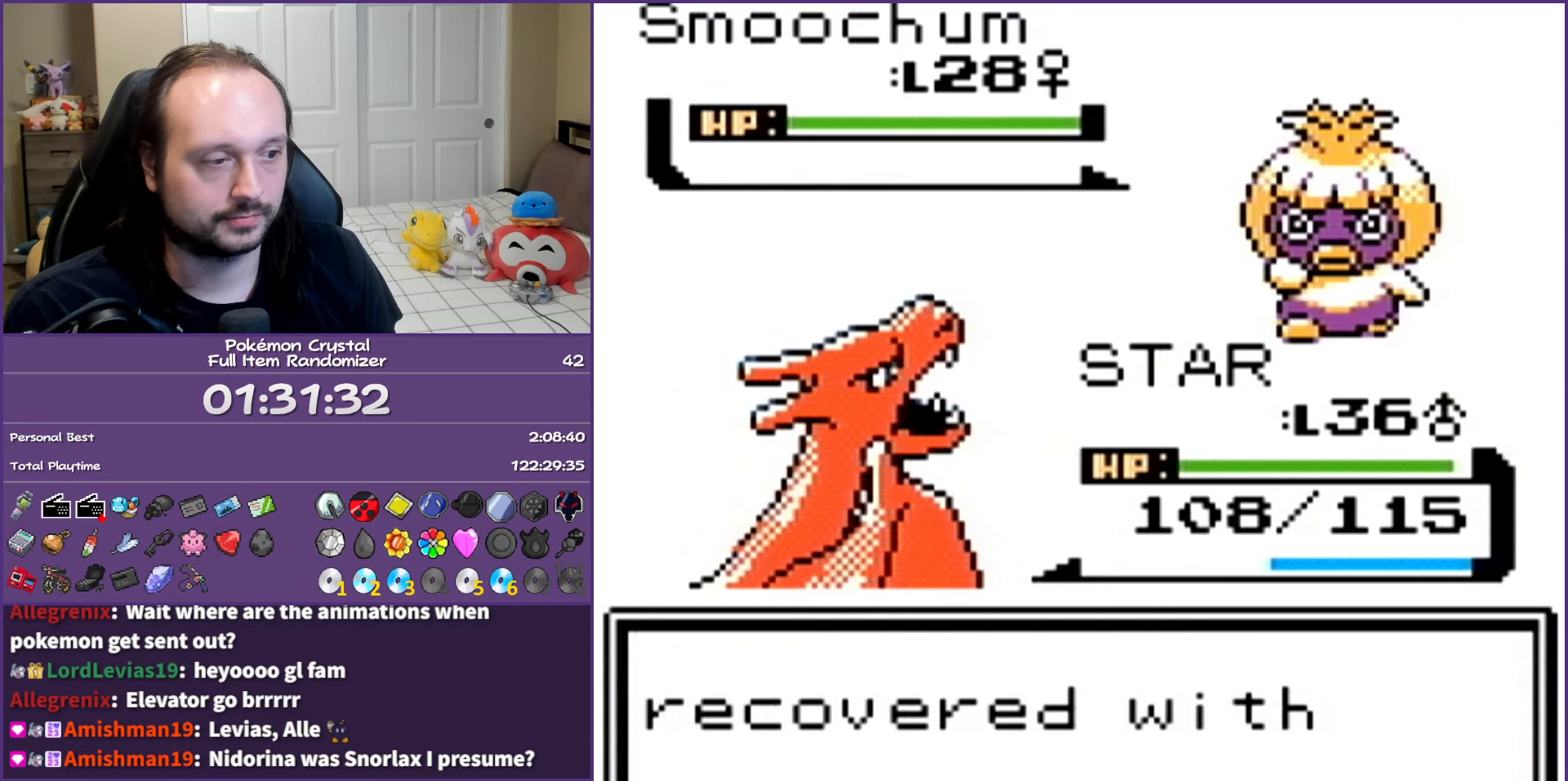
{"buttons": [], "events": [[67, "A", "up"], [167, "A", "down"], [233, "A", "up"], [333, "A", "down"], [433, "A", "up"]]}
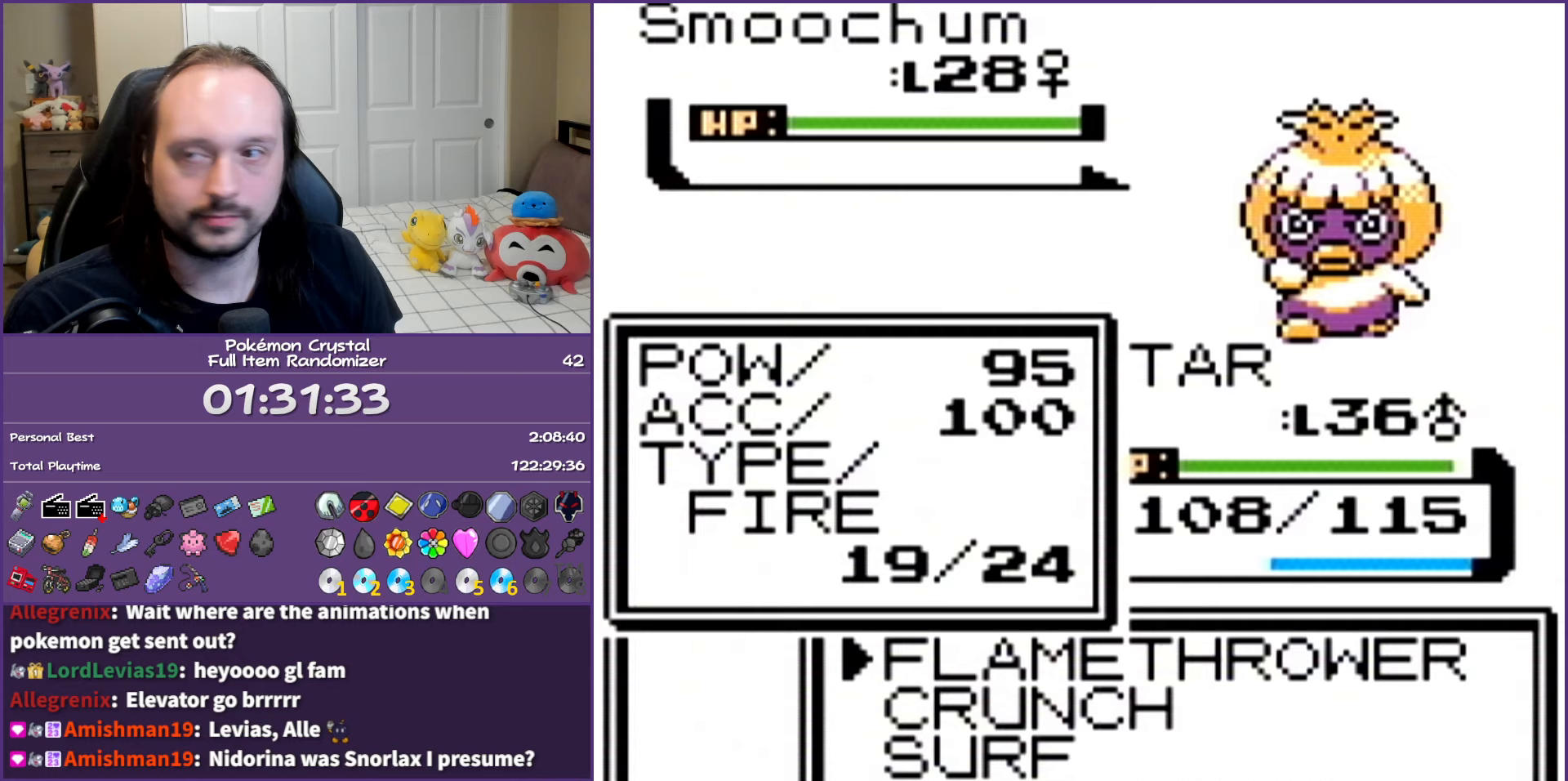
{"buttons": [], "events": [[33, "A", "down"], [100, "A", "up"], [217, "A", "down"], [300, "A", "up"], [400, "A", "down"], [483, "A", "up"]]}
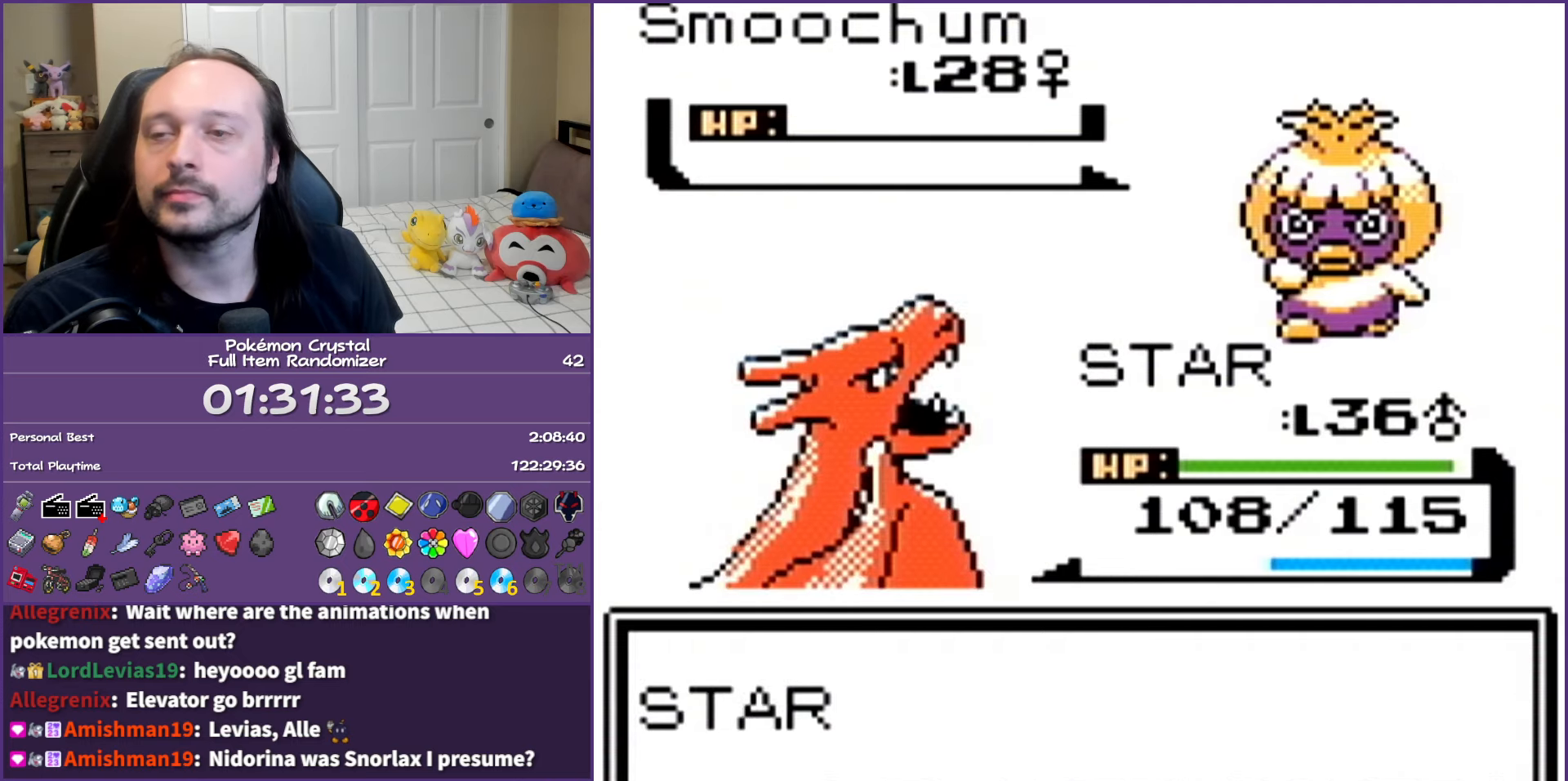
{"buttons": ["A"], "events": [[67, "A", "down"], [167, "A", "up"], [283, "A", "down"], [350, "A", "up"], [450, "A", "down"]]}
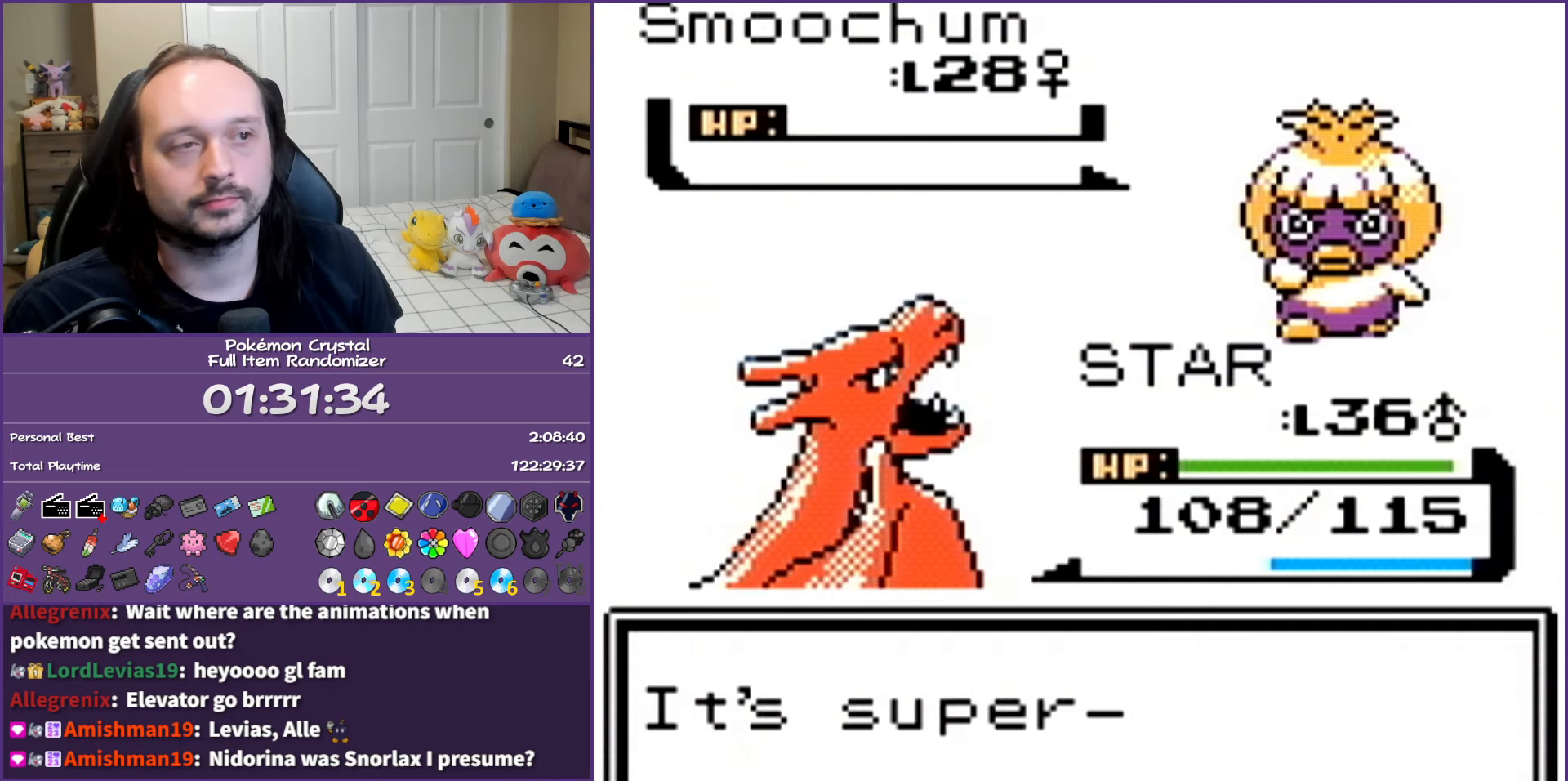
{"buttons": ["A"], "events": [[33, "A", "up"], [150, "A", "down"], [233, "A", "up"], [333, "A", "down"], [383, "A", "up"], [483, "A", "down"]]}
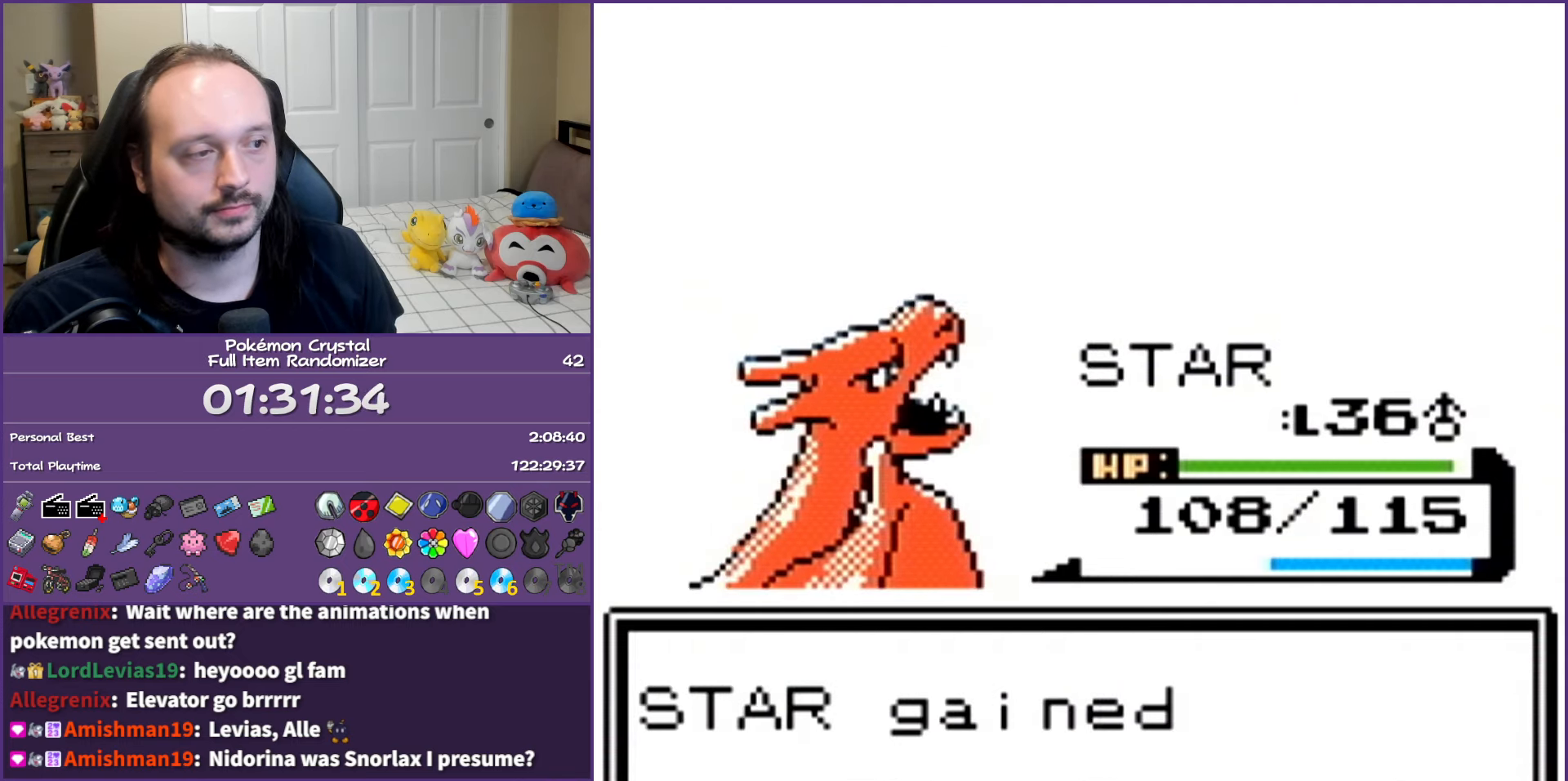
{"buttons": ["A"], "events": [[100, "A", "up"], [150, "A", "down"], [283, "A", "up"], [333, "A", "down"]]}
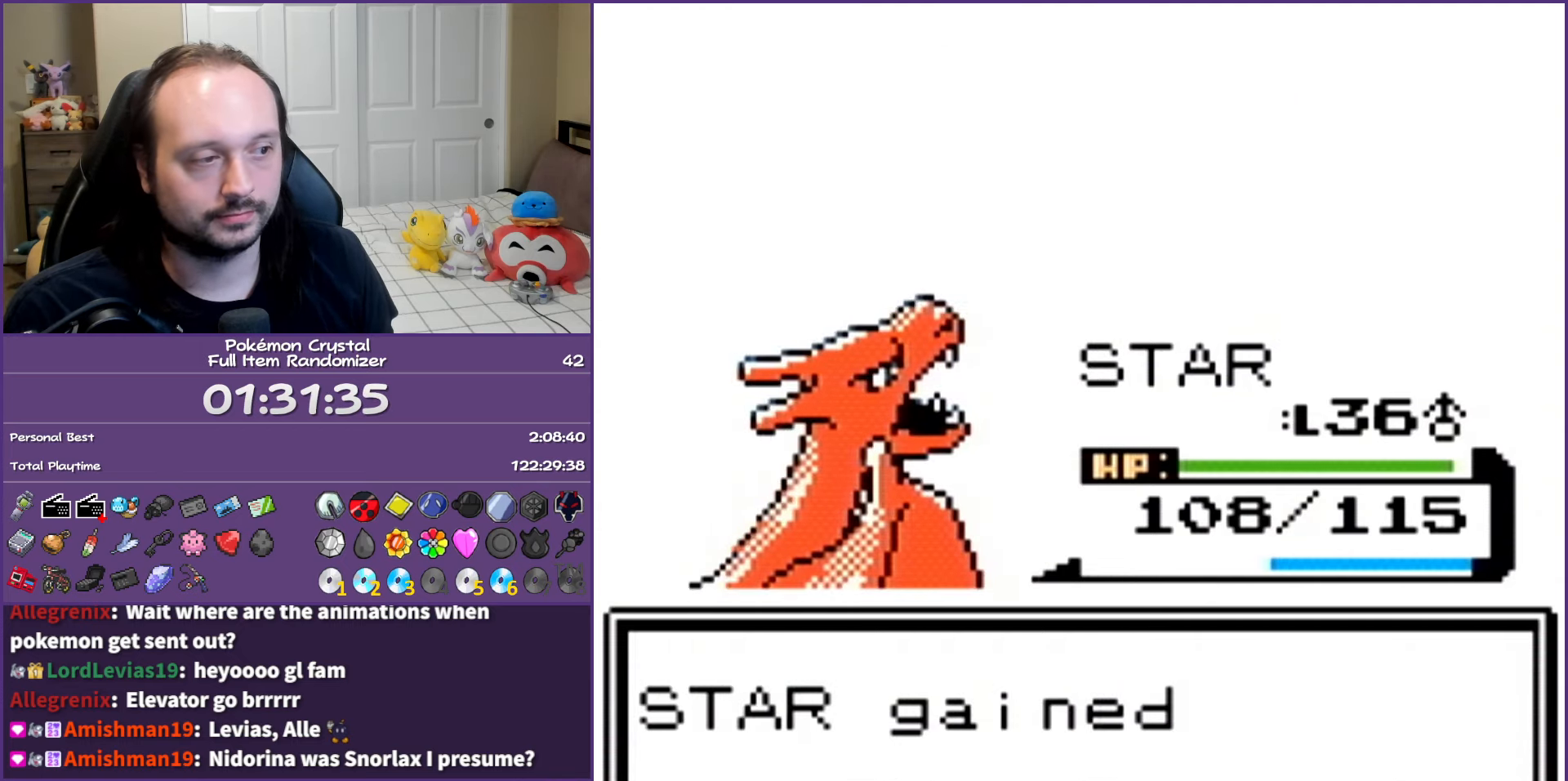
{"buttons": ["A"], "events": []}
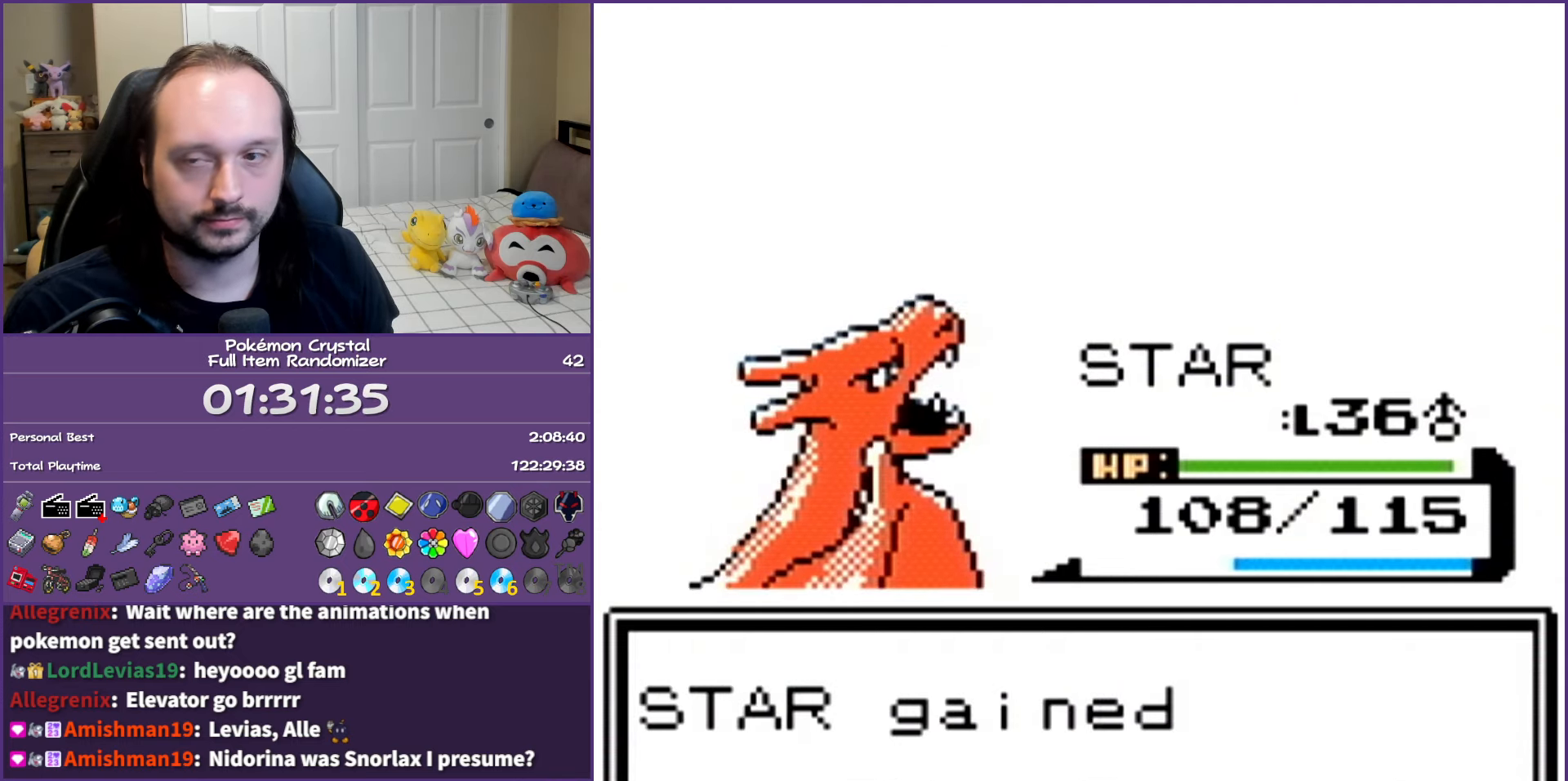
{"buttons": ["A"], "events": []}